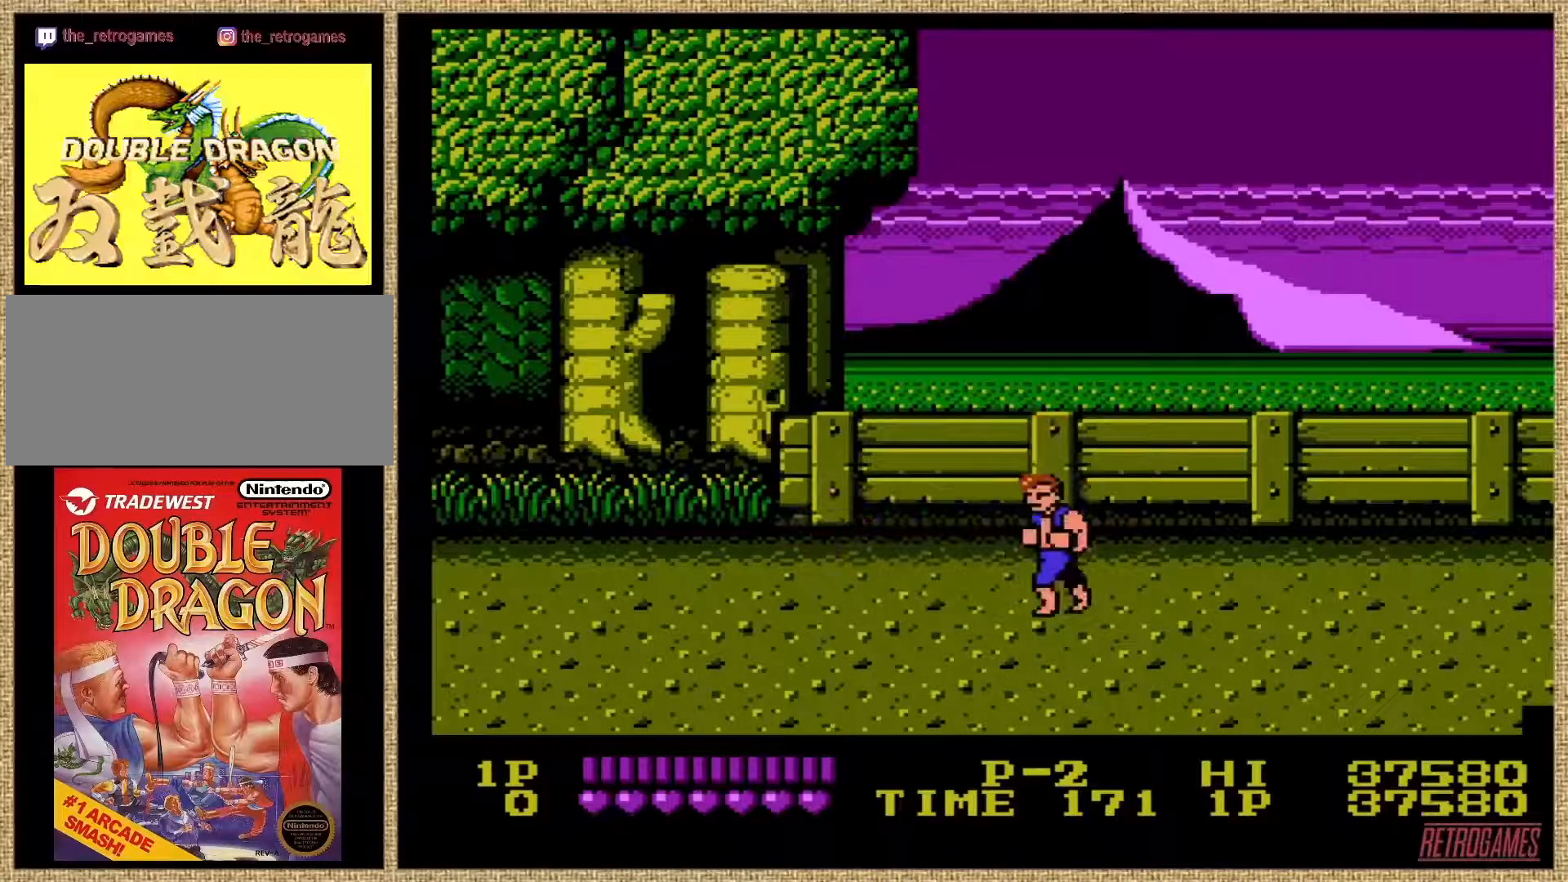
Gameplay with a controller (Nintendo layout); each line is a JSON object with the inputs held at the frame after it. "events" lists button and stick changes between this image and that frame as [ms after this image, input, new state], when the widget could be followed in between. Not read: L3 R3.
{"buttons": [], "events": []}
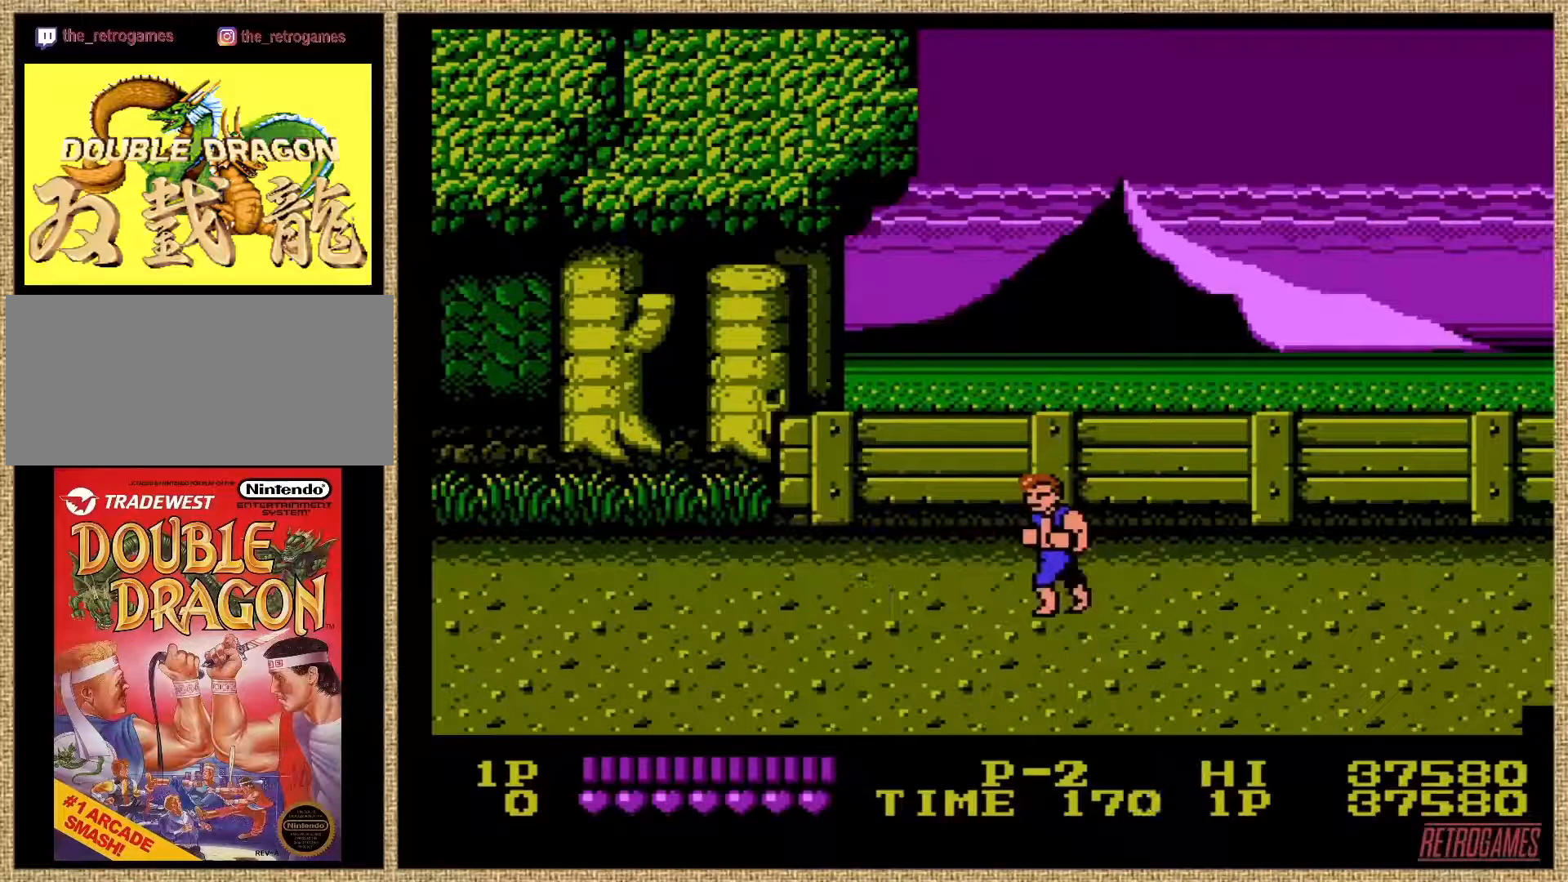
{"buttons": ["DPAD_DOWN", "DPAD_RIGHT"], "events": [[135, "DPAD_RIGHT", "down"], [135, "DPAD_UP", "down"], [337, "DPAD_UP", "up"], [388, "DPAD_DOWN", "down"]]}
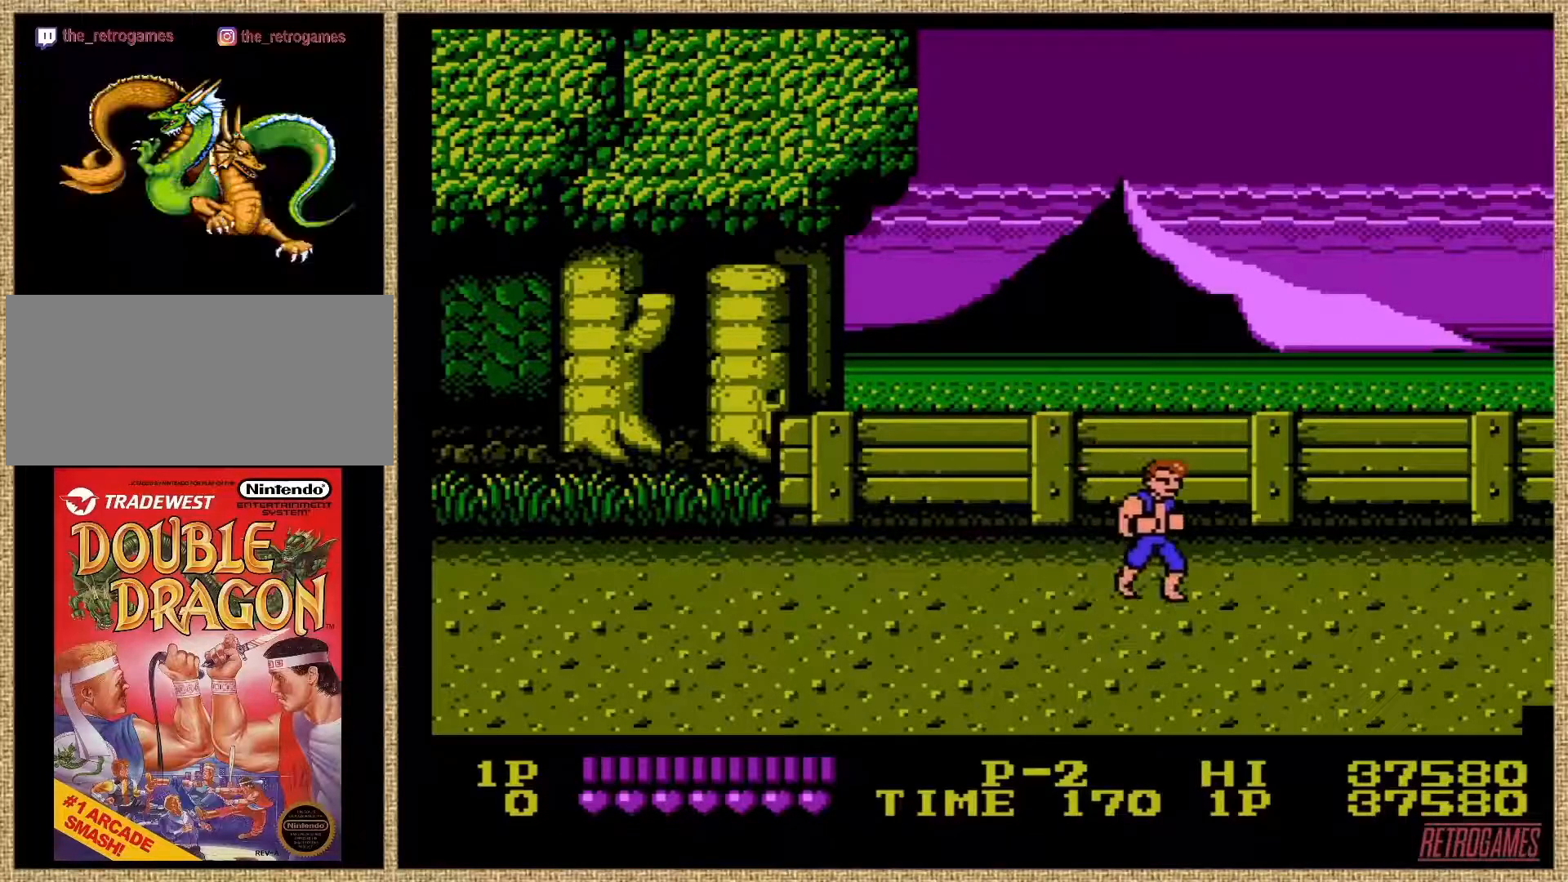
{"buttons": [], "events": [[287, "DPAD_DOWN", "up"], [287, "DPAD_RIGHT", "up"]]}
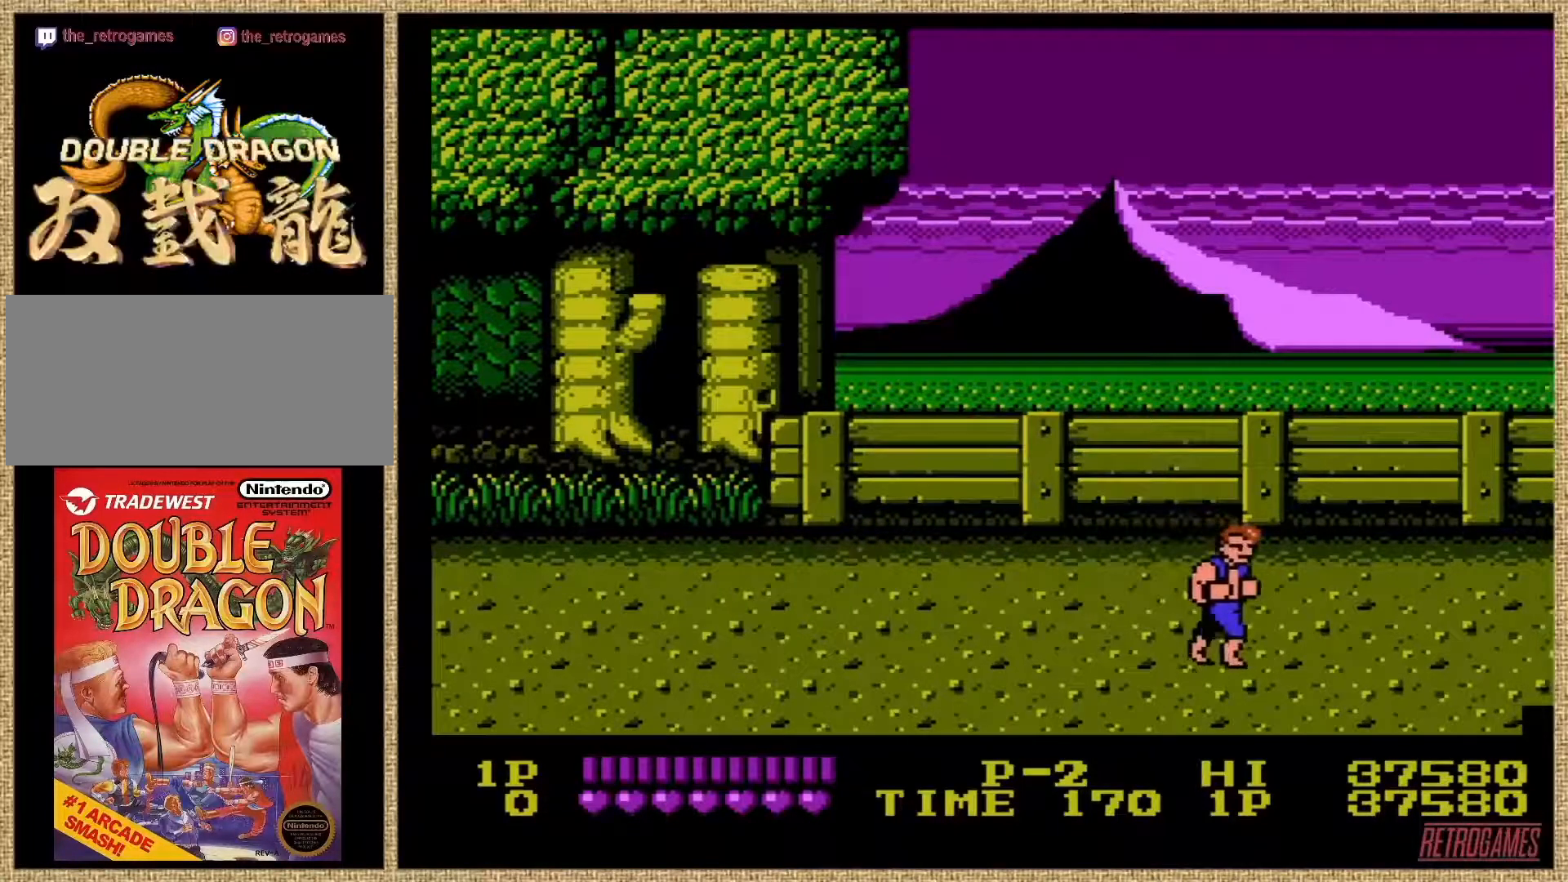
{"buttons": ["DPAD_UP", "DPAD_RIGHT"], "events": [[202, "DPAD_RIGHT", "down"], [202, "DPAD_UP", "down"]]}
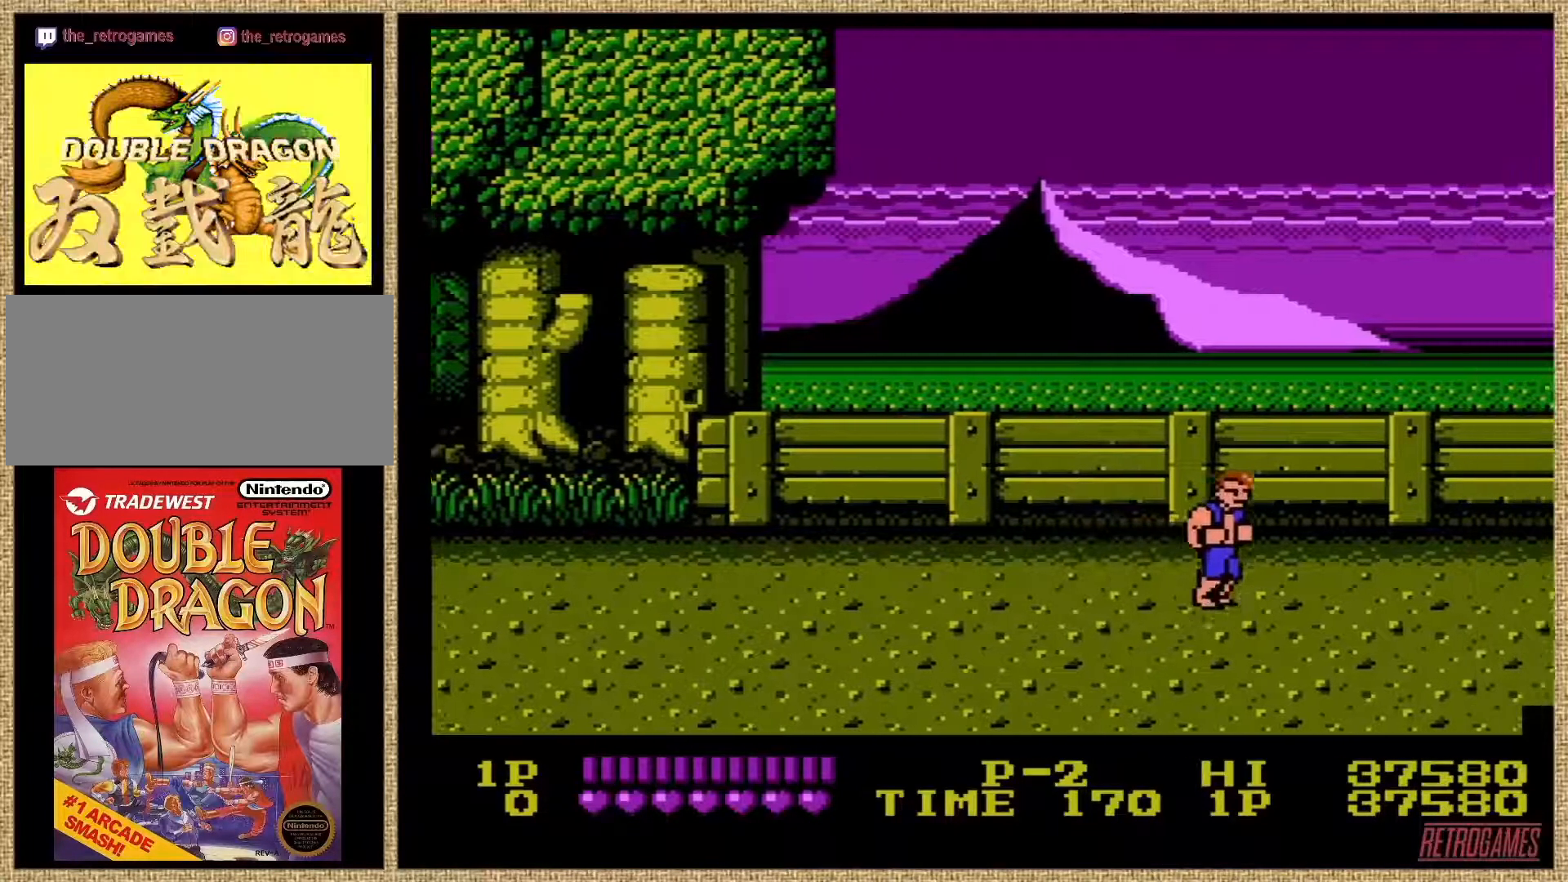
{"buttons": ["DPAD_UP", "DPAD_RIGHT"], "events": []}
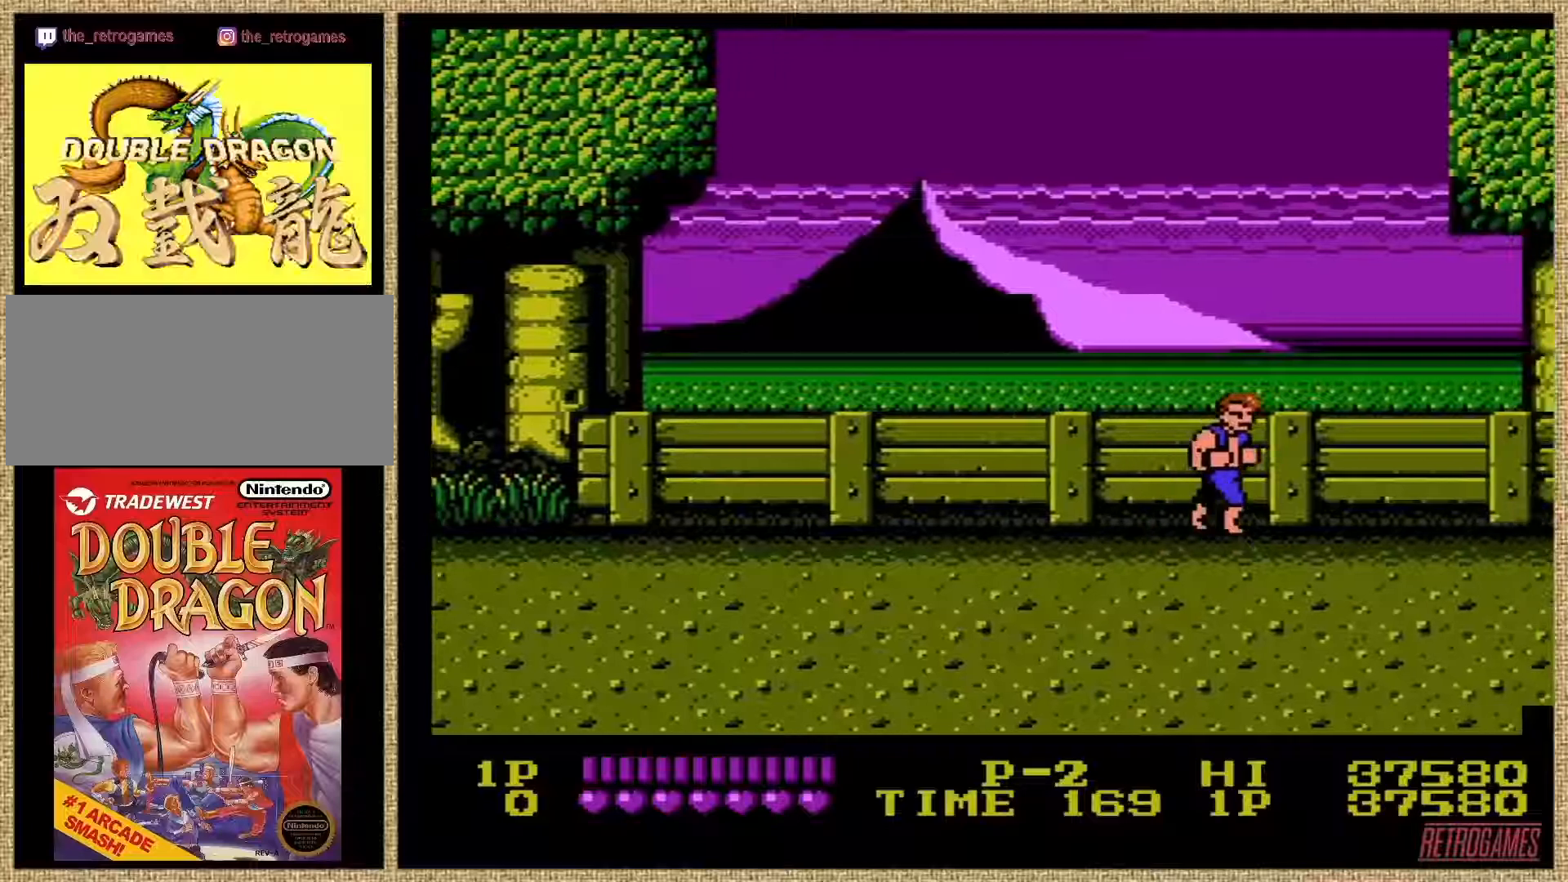
{"buttons": ["DPAD_RIGHT"], "events": [[202, "DPAD_UP", "up"]]}
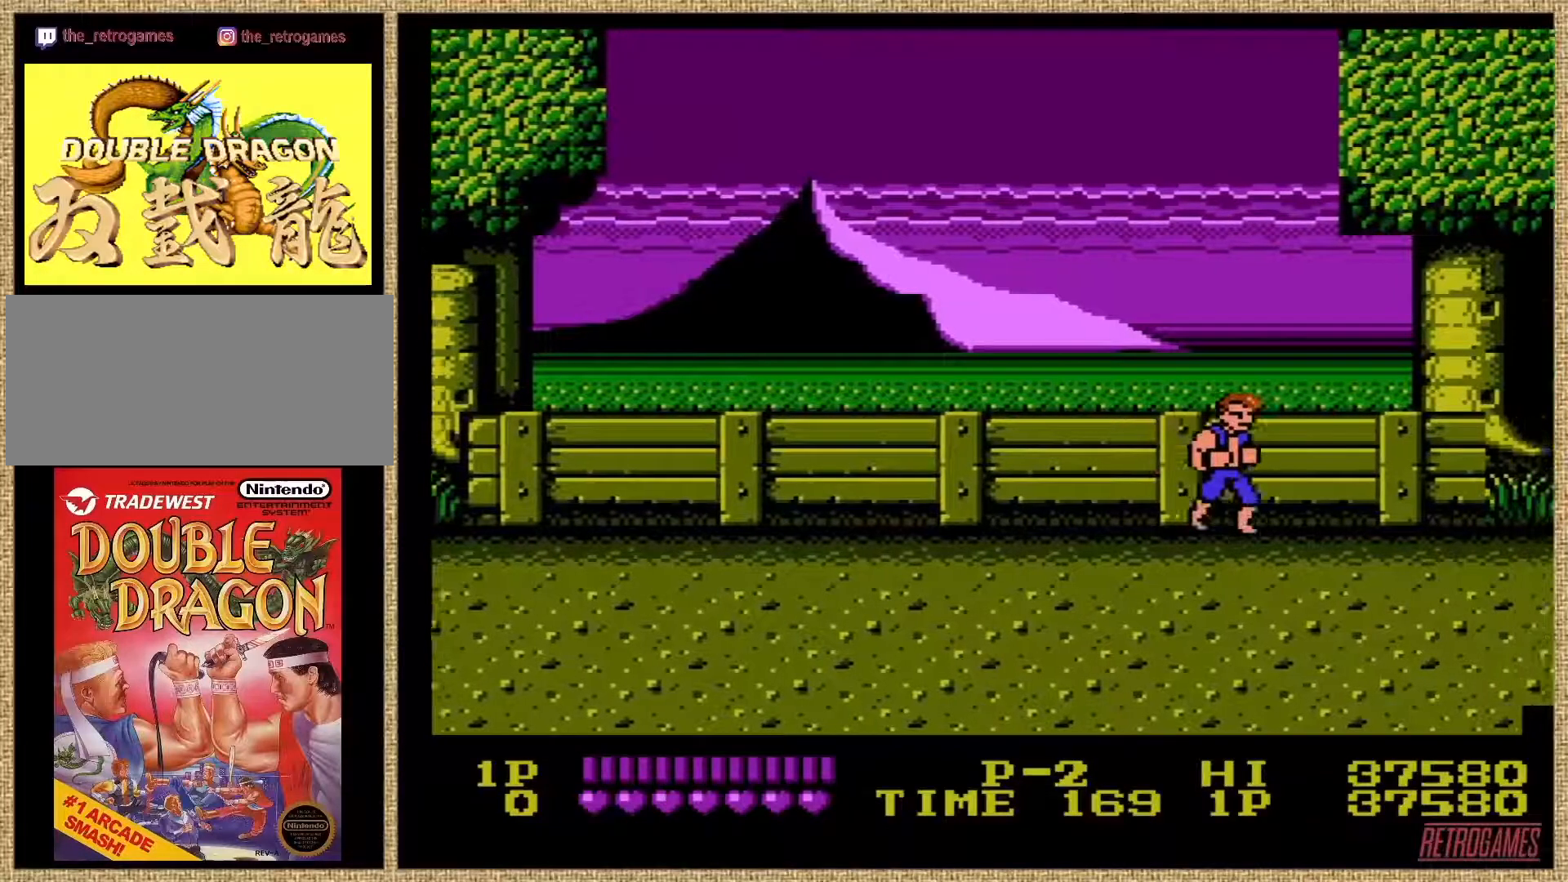
{"buttons": ["DPAD_RIGHT"], "events": [[303, "DPAD_DOWN", "down"], [404, "DPAD_DOWN", "up"]]}
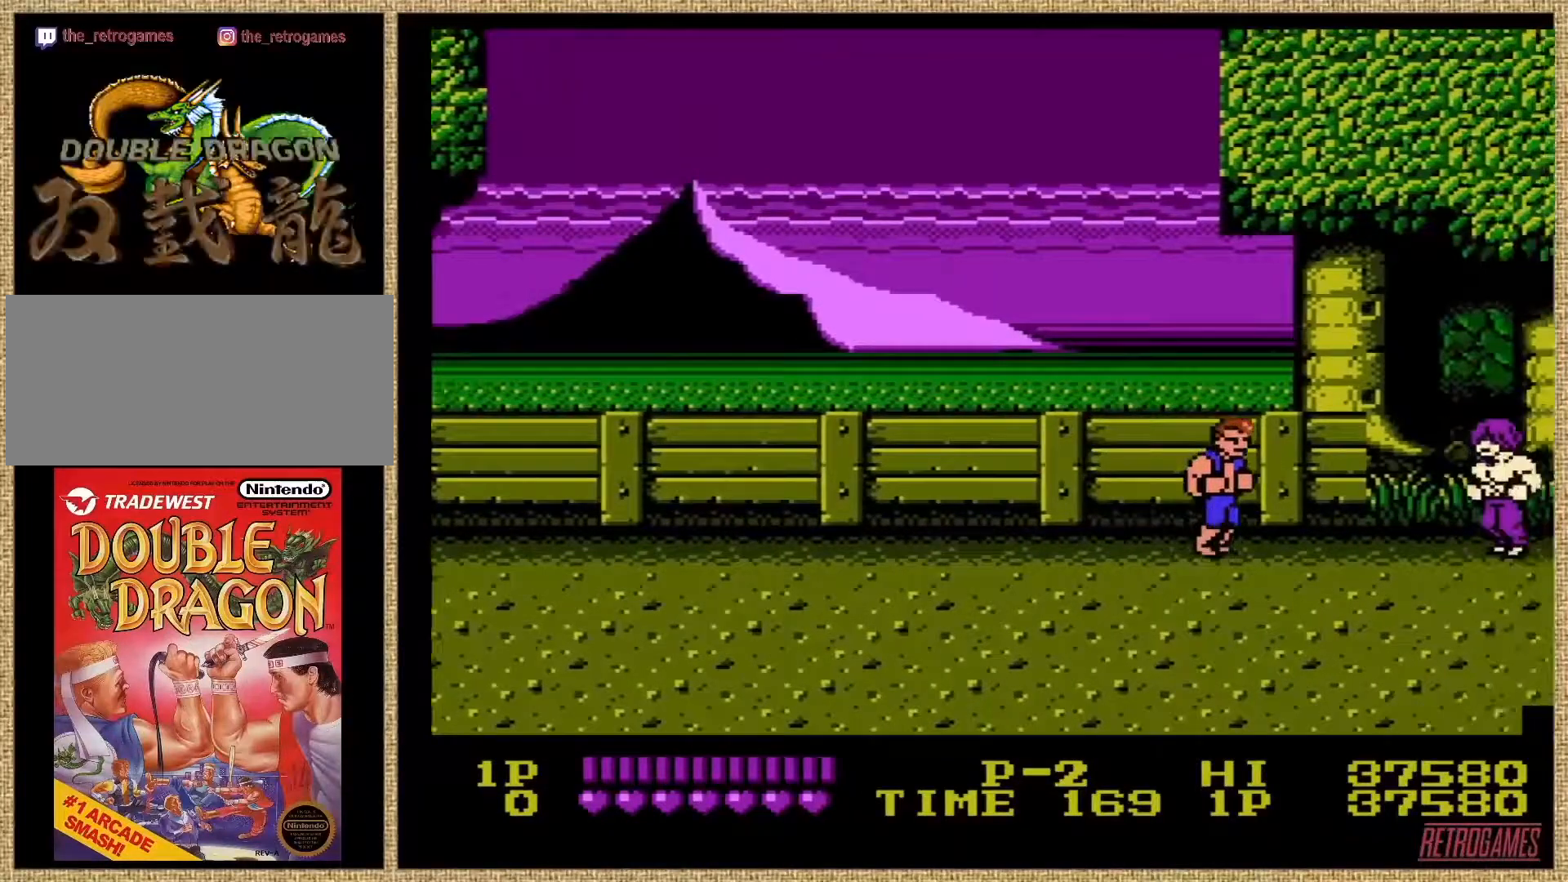
{"buttons": [], "events": [[219, "DPAD_UP", "down"], [337, "DPAD_UP", "up"], [387, "DPAD_RIGHT", "up"], [421, "B", "down"], [505, "B", "up"]]}
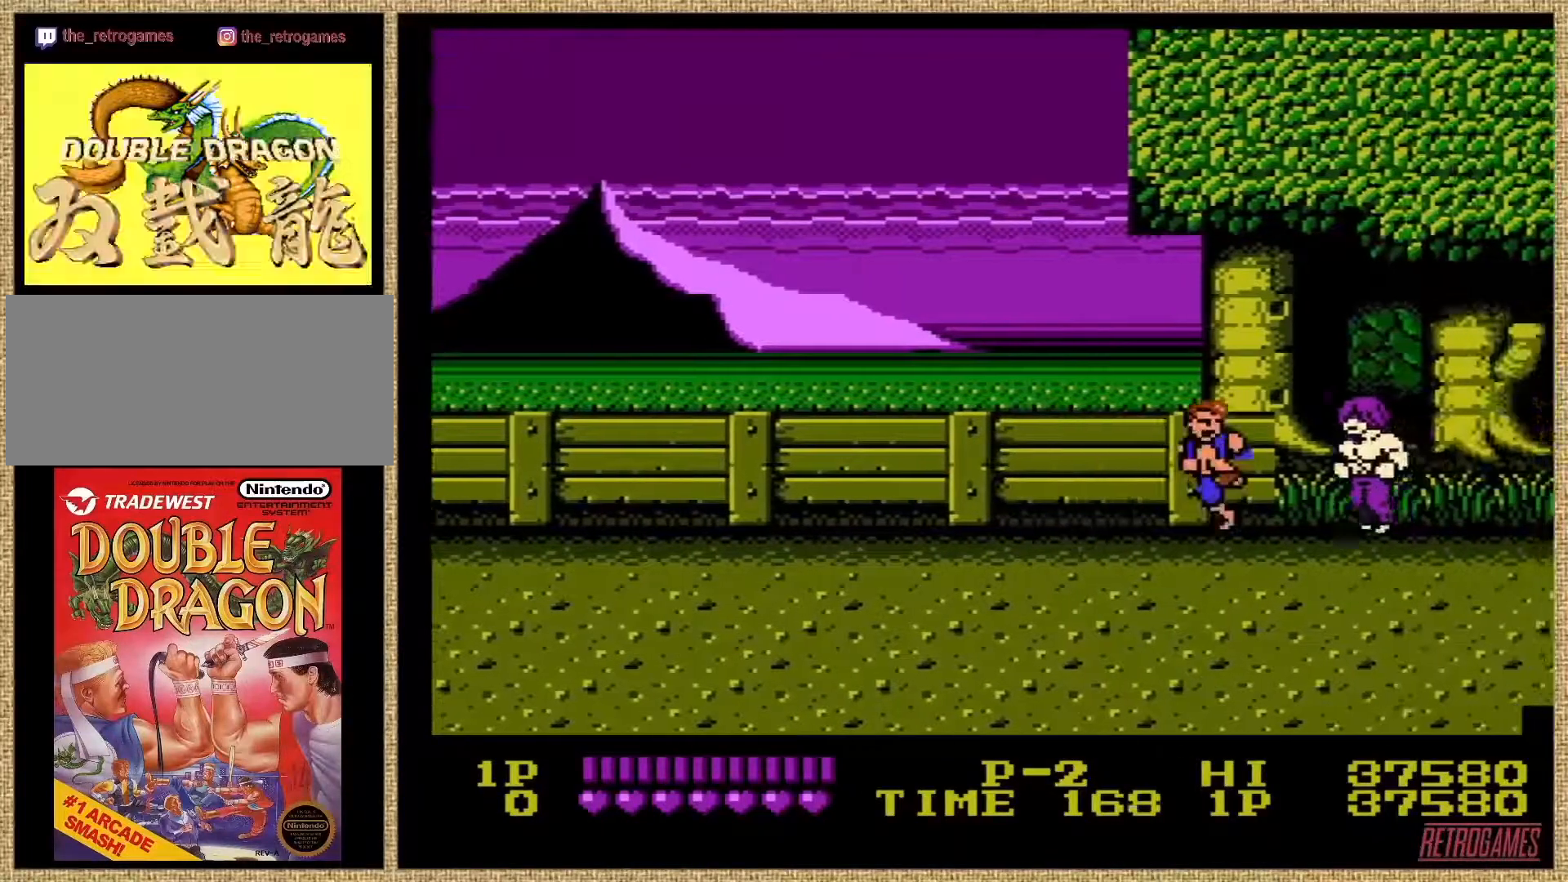
{"buttons": [], "events": [[85, "B", "down"], [237, "B", "up"], [304, "B", "down"], [371, "B", "up"], [405, "B", "down"], [490, "B", "up"]]}
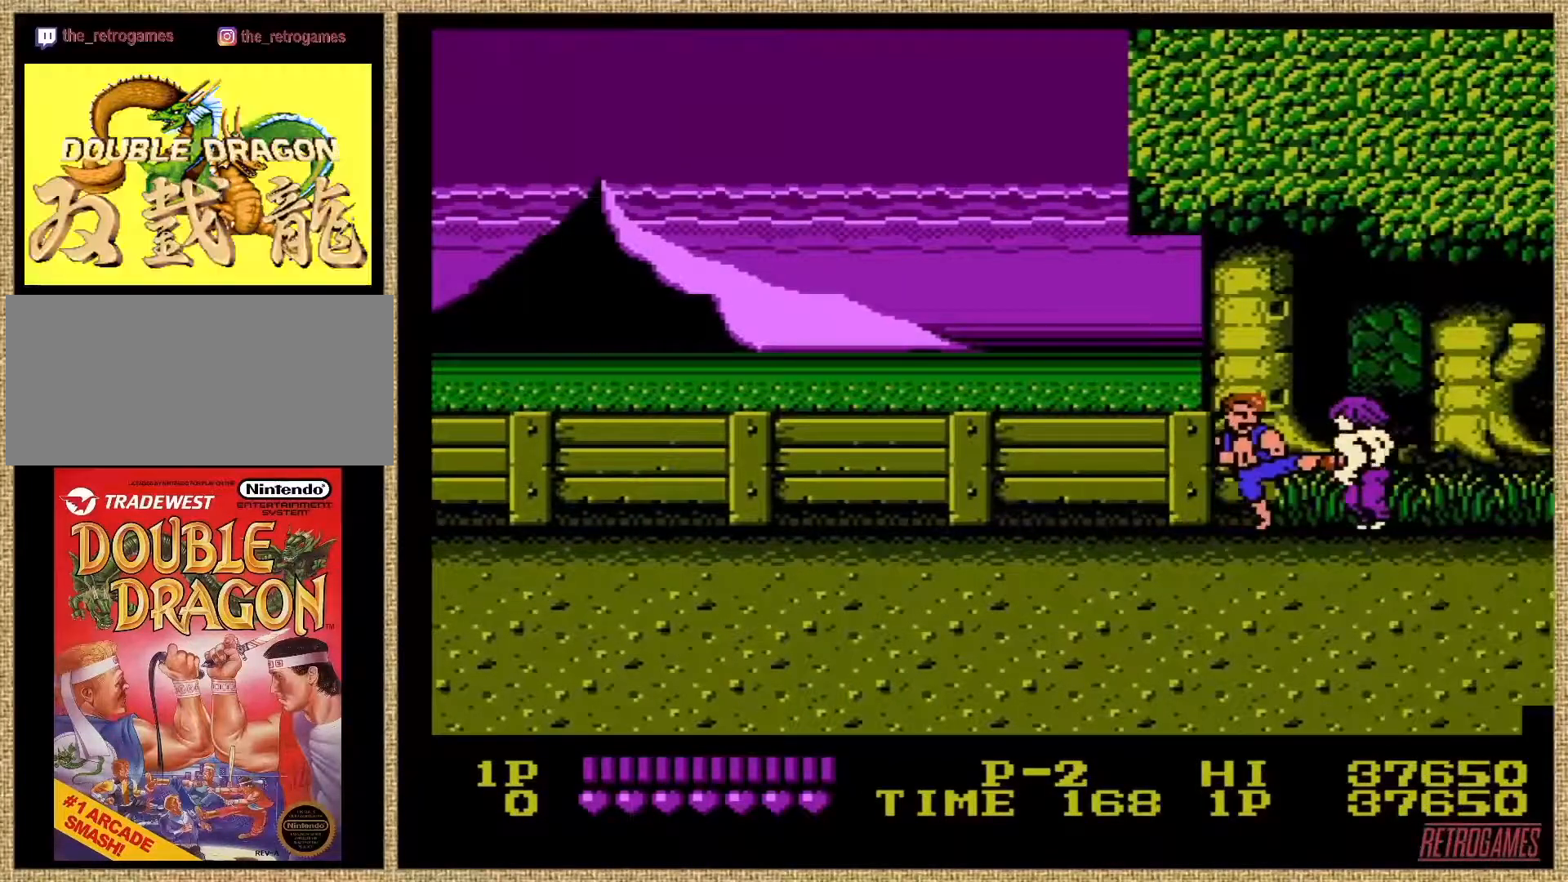
{"buttons": [], "events": [[33, "B", "down"], [134, "B", "up"], [151, "B", "down"], [202, "B", "up"], [286, "B", "down"], [337, "B", "up"], [354, "B", "down"], [455, "B", "up"]]}
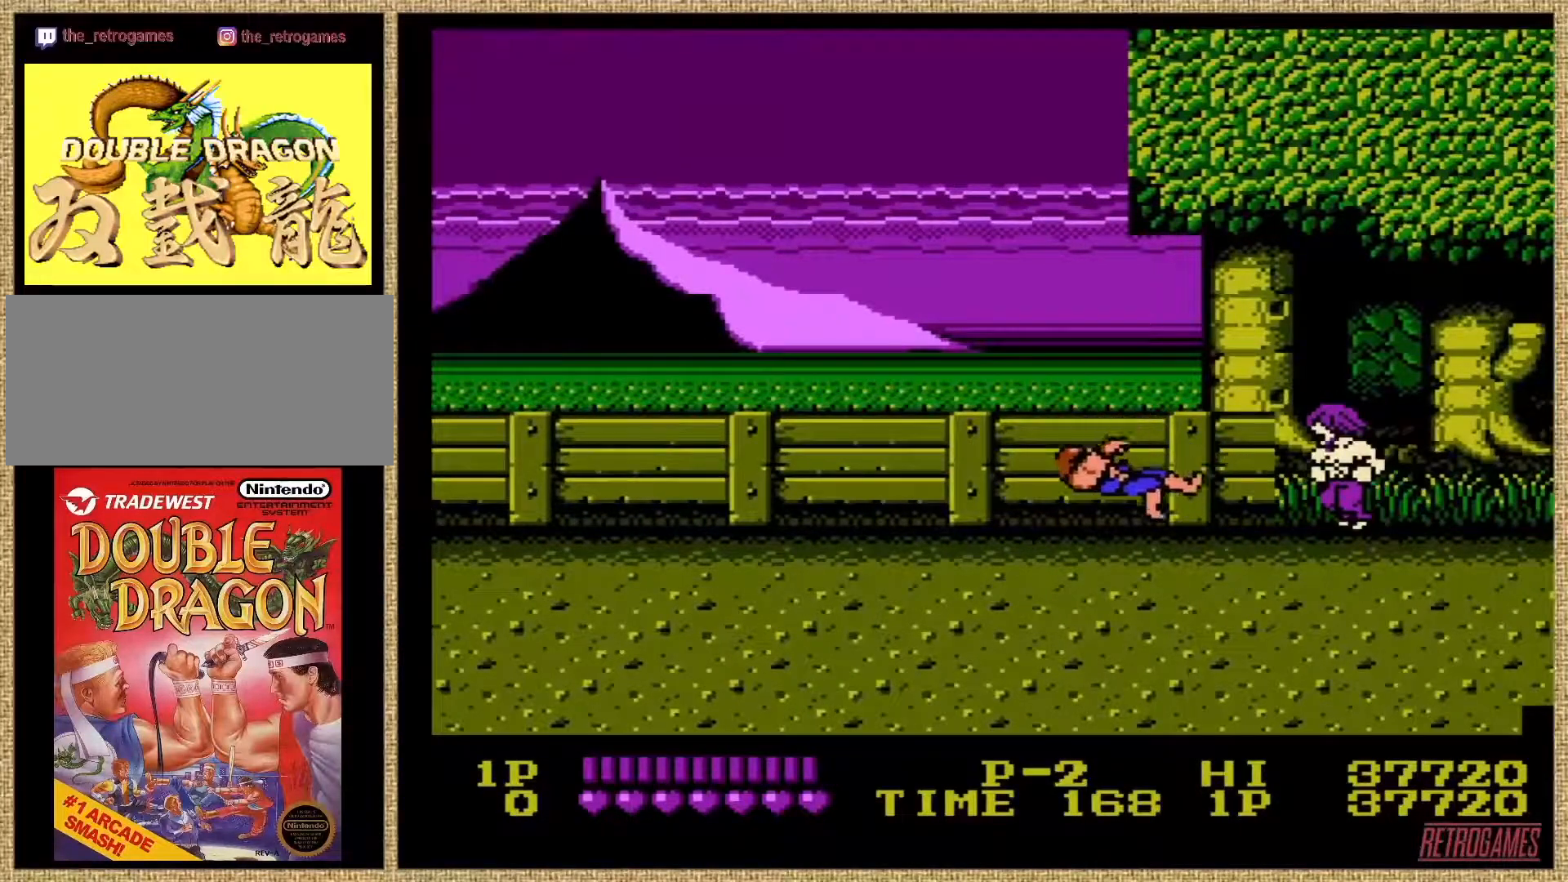
{"buttons": [], "events": []}
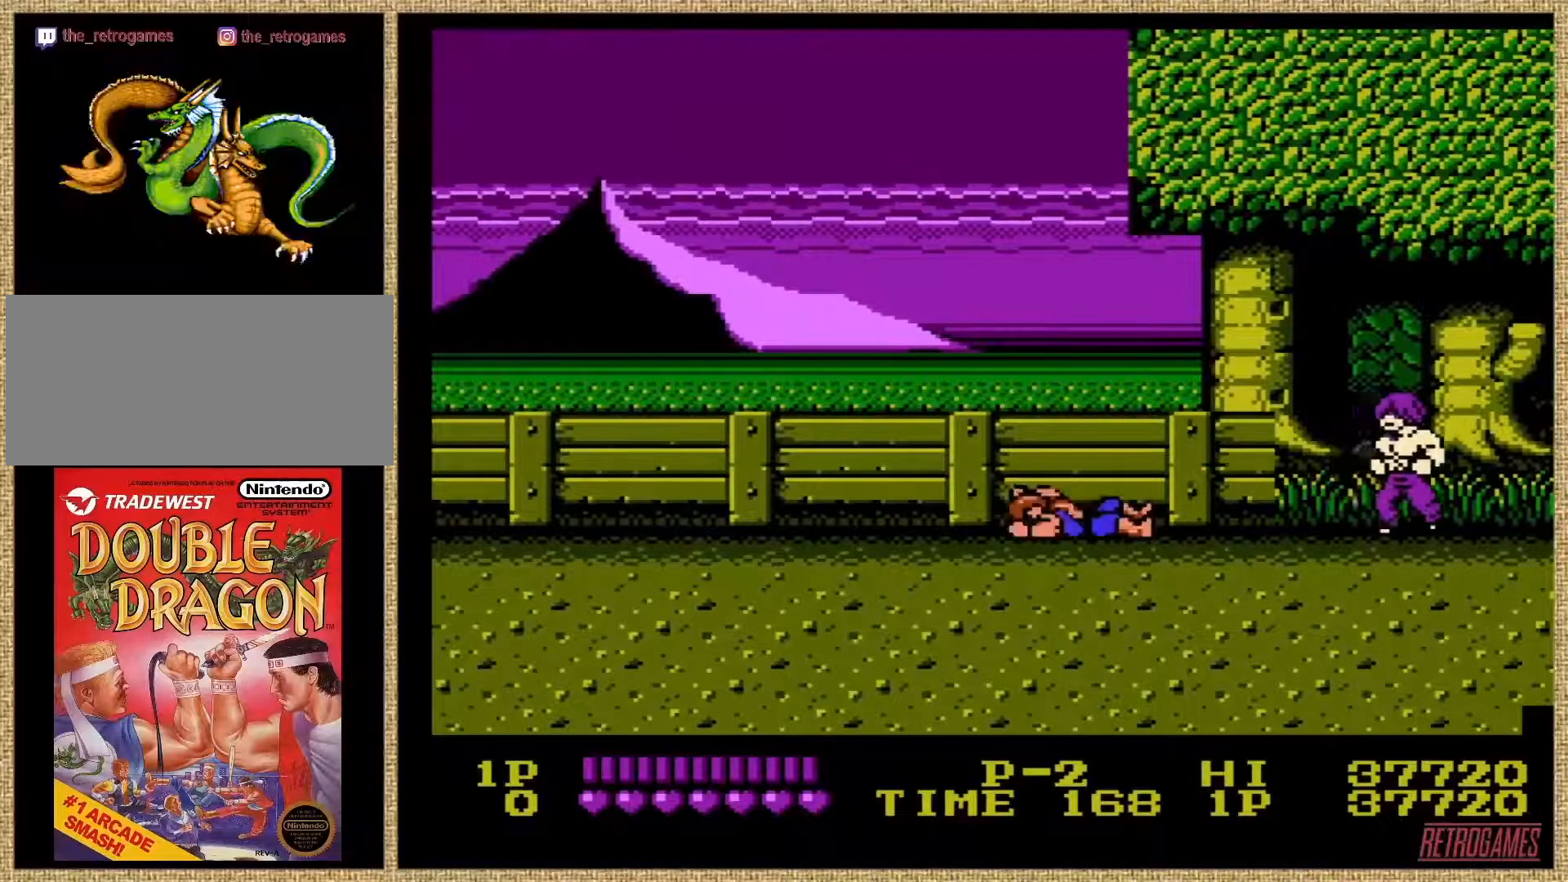
{"buttons": [], "events": [[203, "DPAD_RIGHT", "down"], [439, "DPAD_DOWN", "down"], [489, "DPAD_DOWN", "up"], [489, "DPAD_RIGHT", "up"]]}
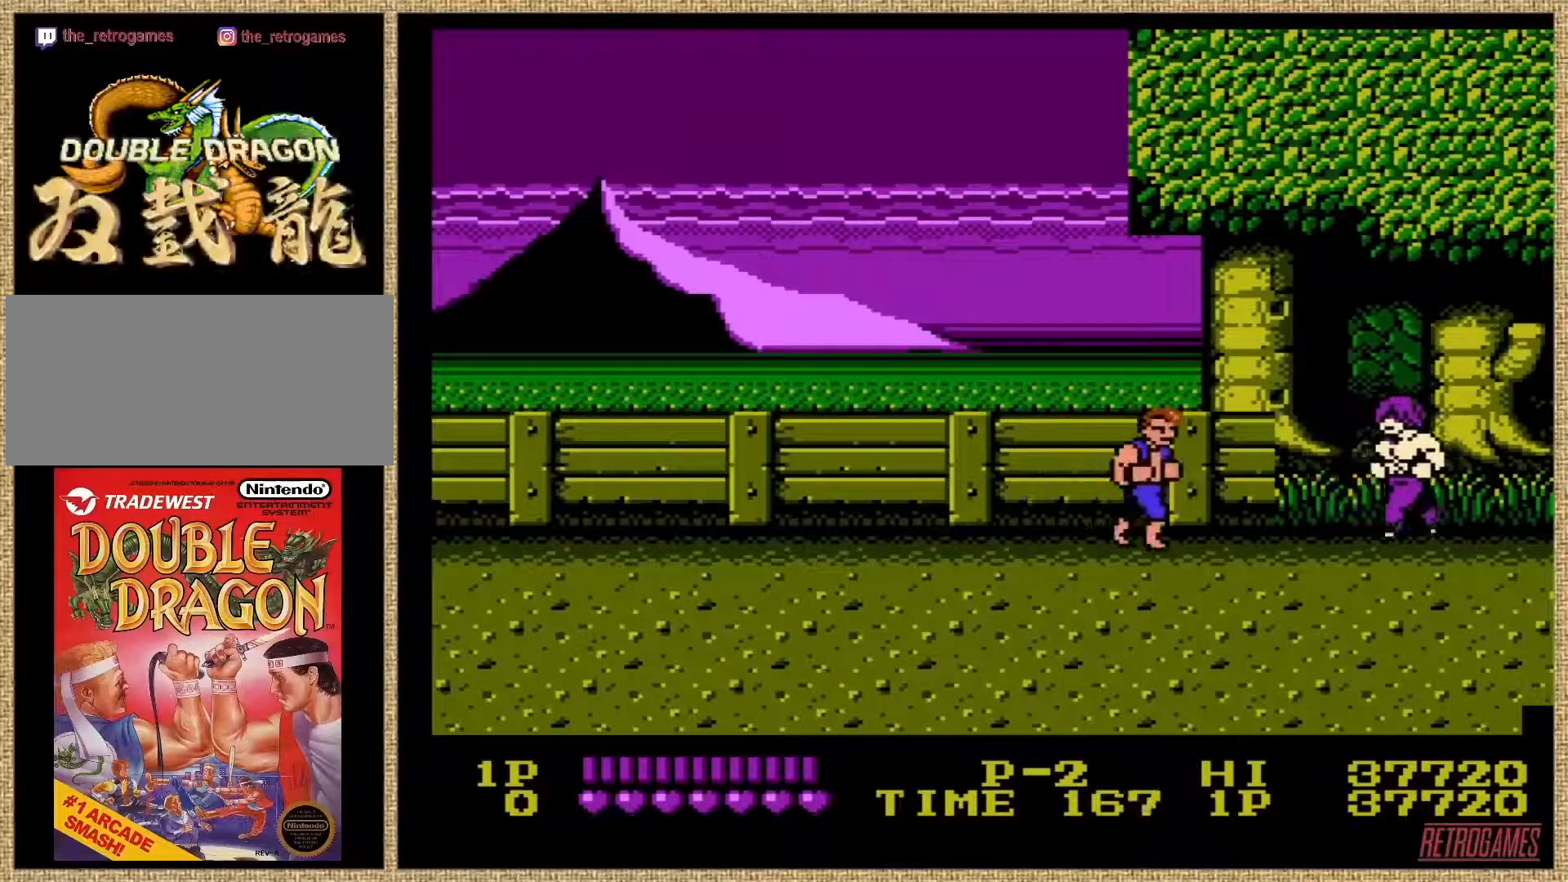
{"buttons": [], "events": [[253, "DPAD_LEFT", "down"], [388, "DPAD_LEFT", "up"]]}
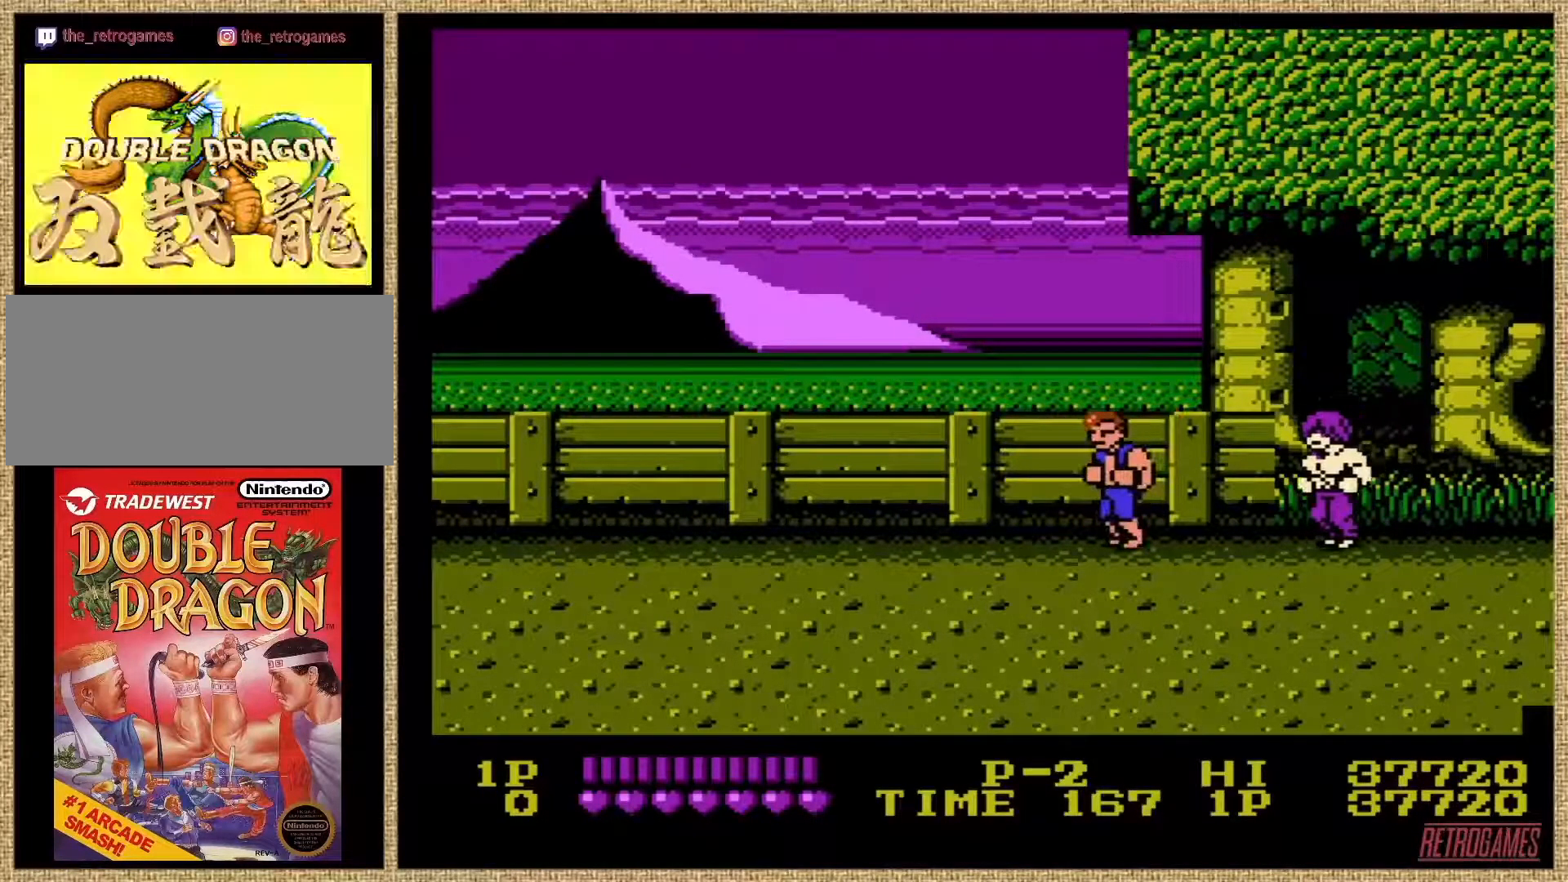
{"buttons": ["A"], "events": [[472, "A", "down"]]}
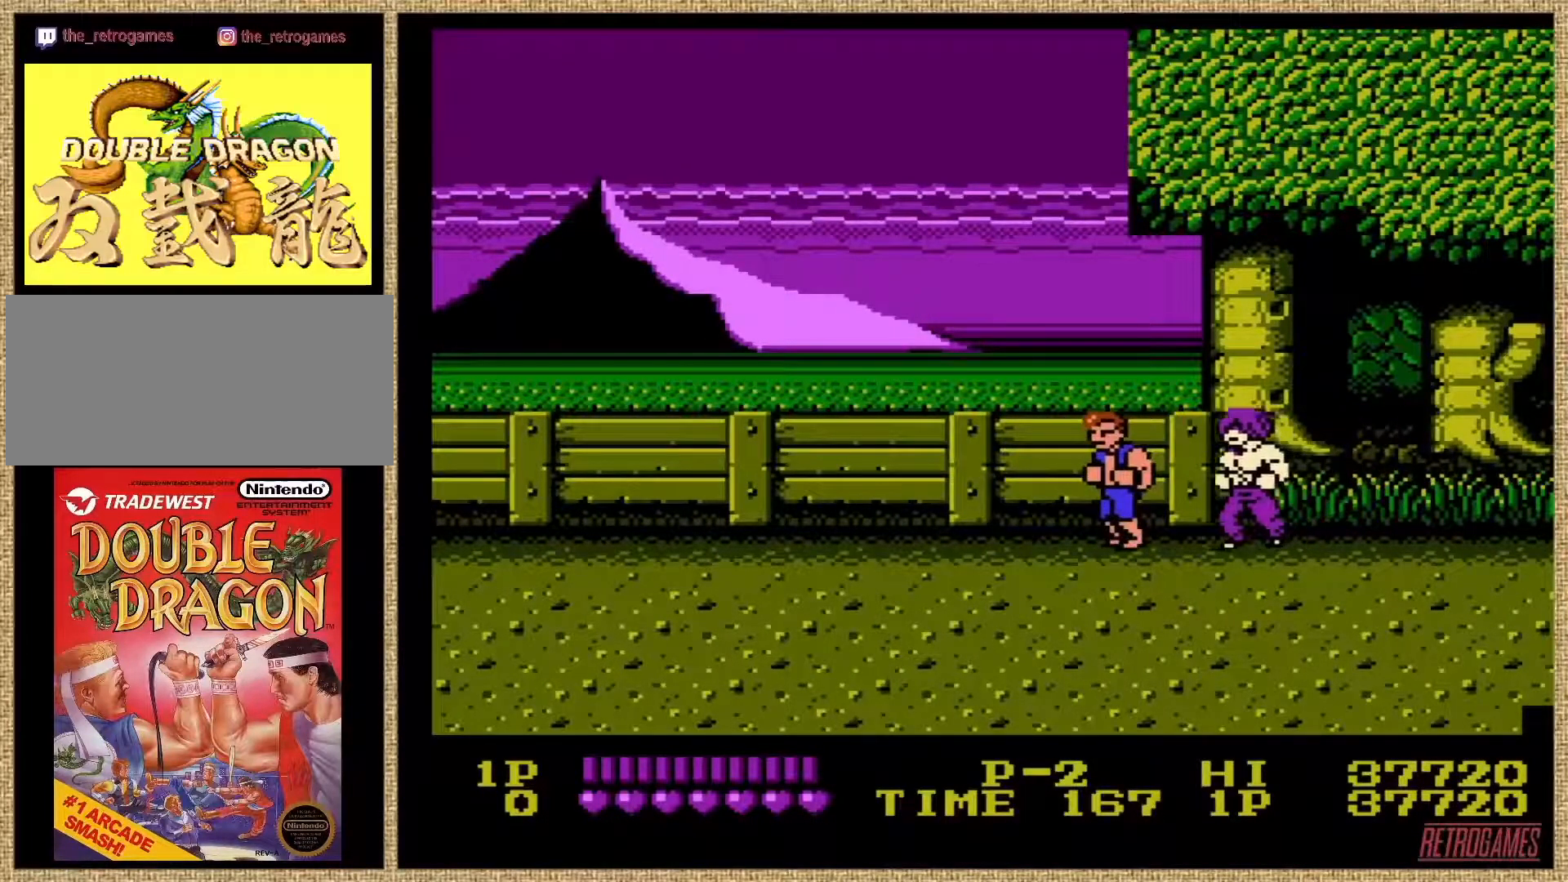
{"buttons": [], "events": [[489, "A", "up"]]}
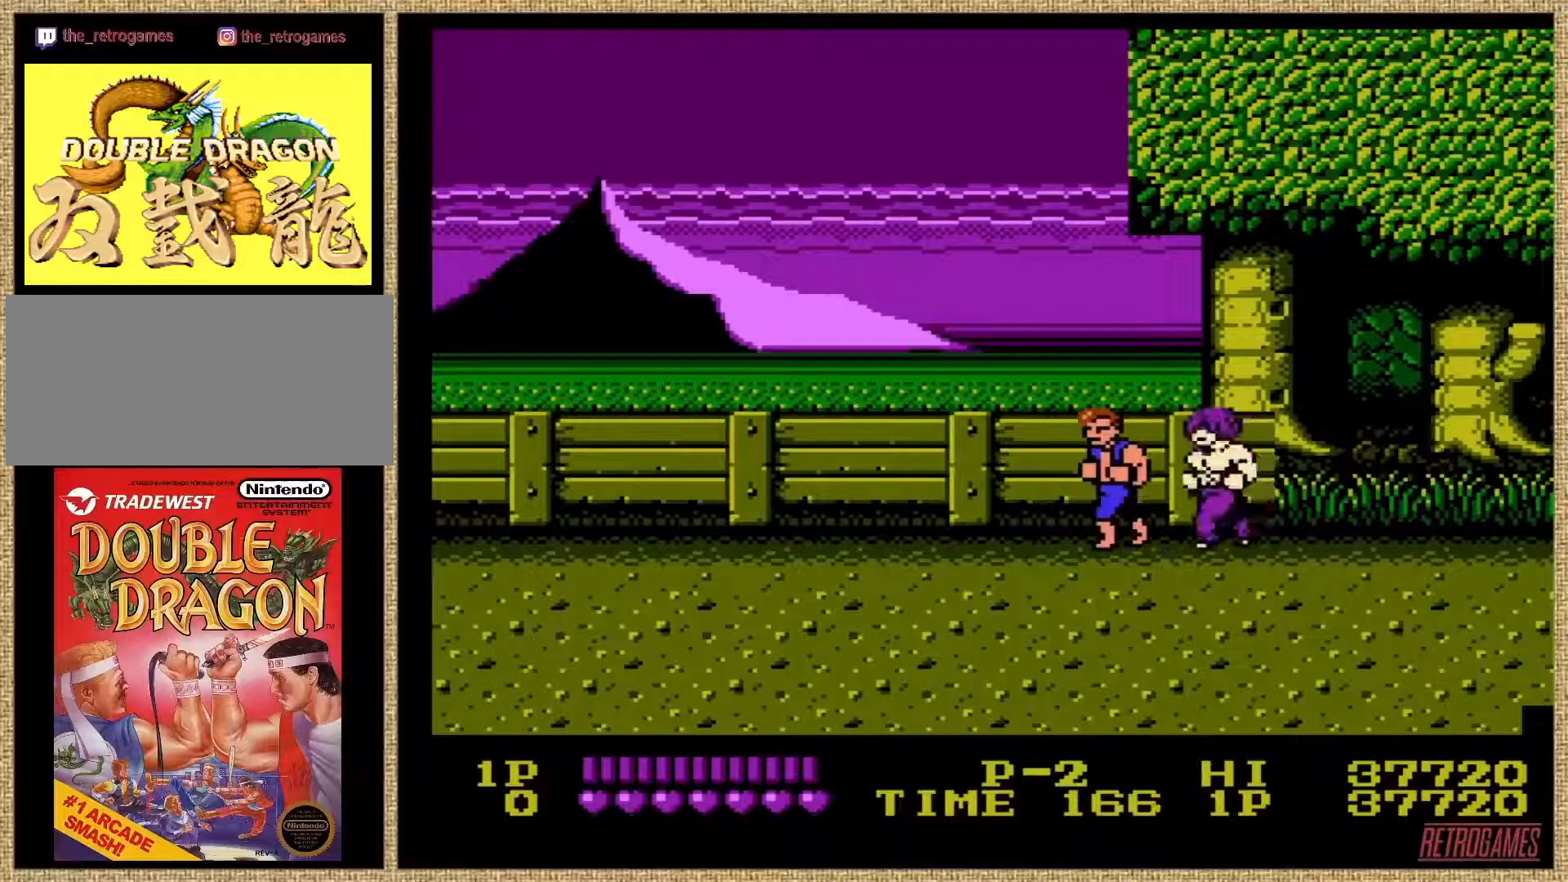
{"buttons": ["A"], "events": [[84, "A", "down"], [152, "A", "up"], [203, "A", "down"]]}
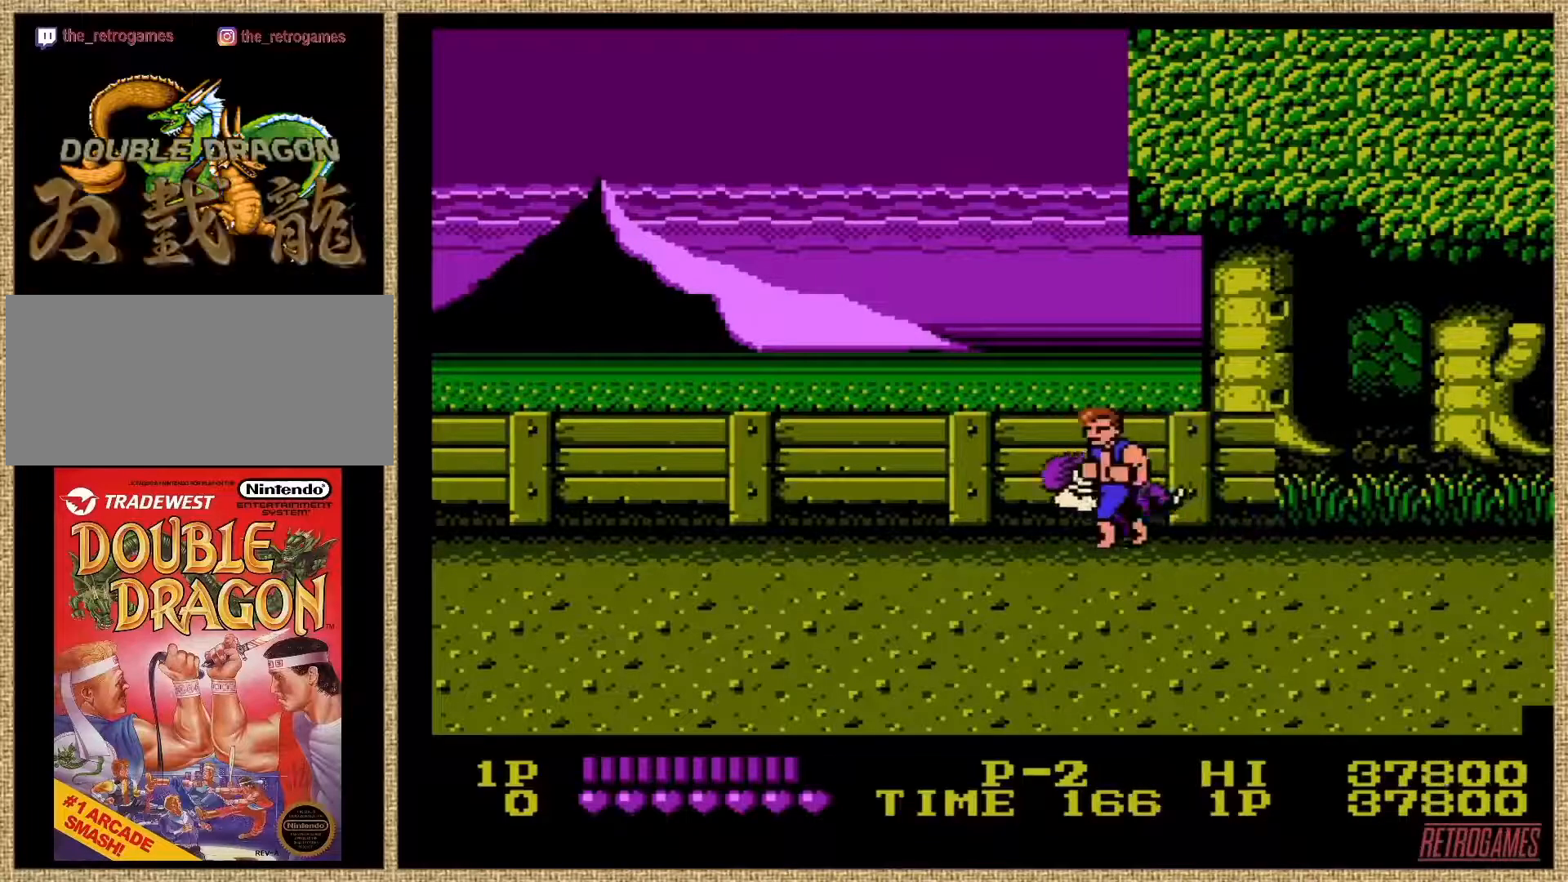
{"buttons": [], "events": [[101, "A", "up"]]}
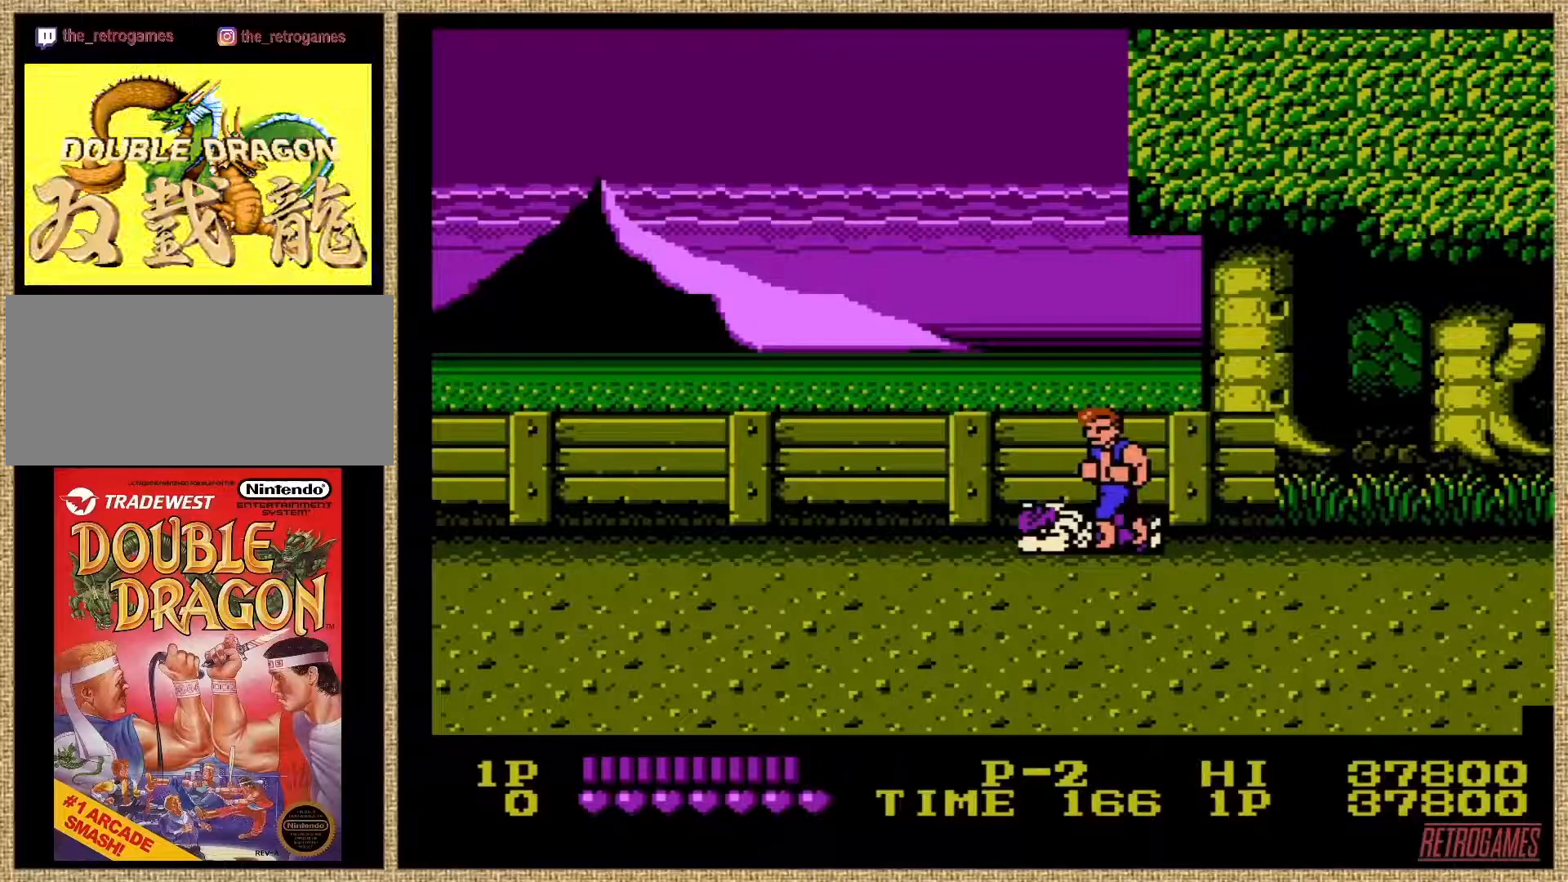
{"buttons": ["DPAD_DOWN"], "events": [[320, "DPAD_DOWN", "down"]]}
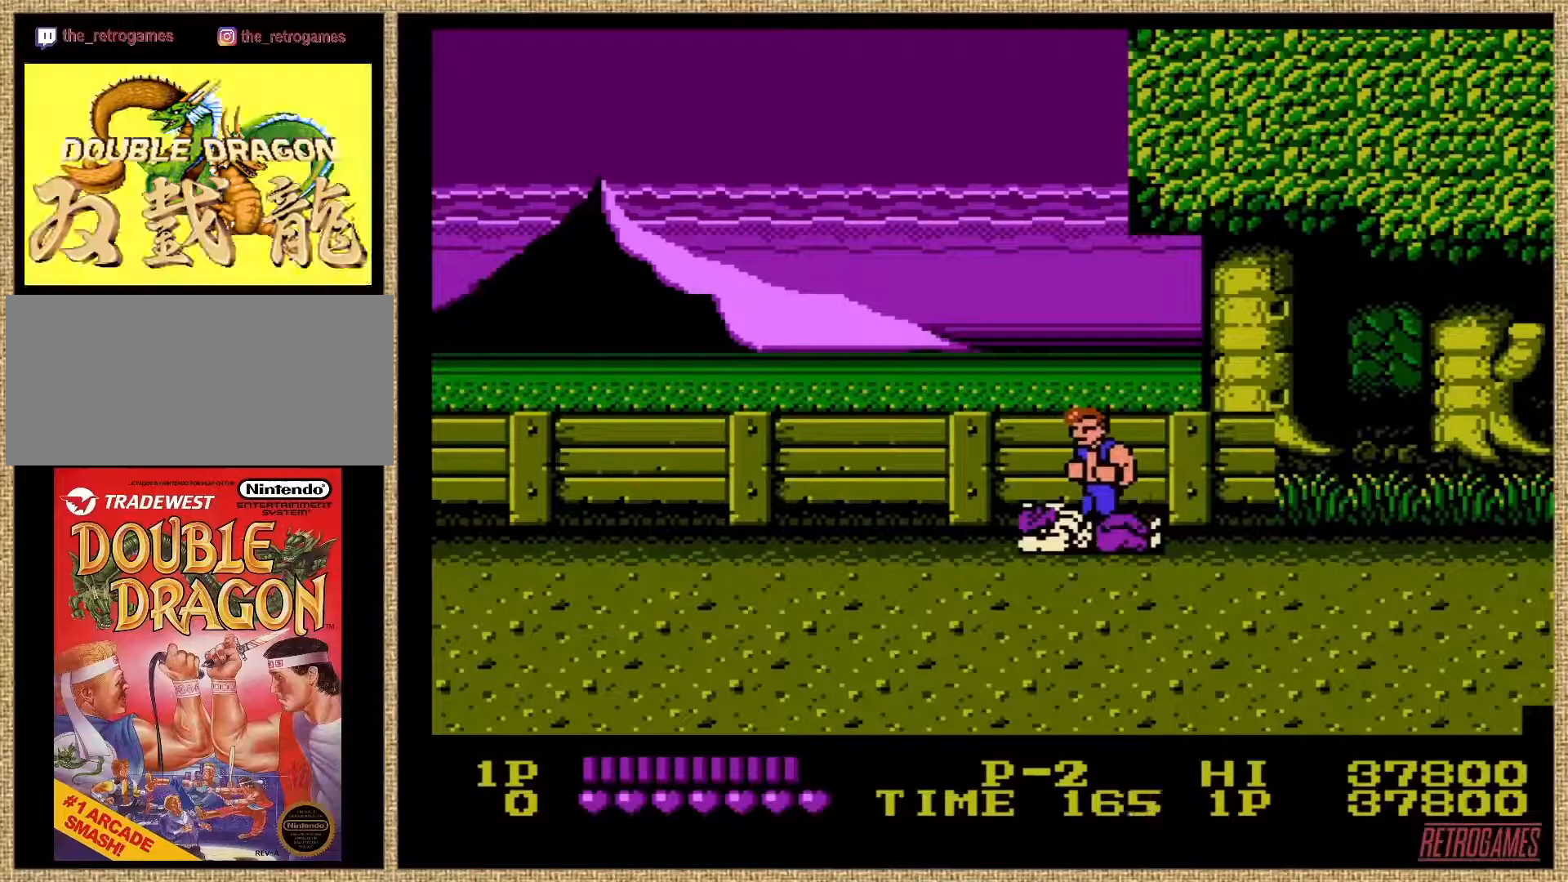
{"buttons": ["DPAD_DOWN"], "events": []}
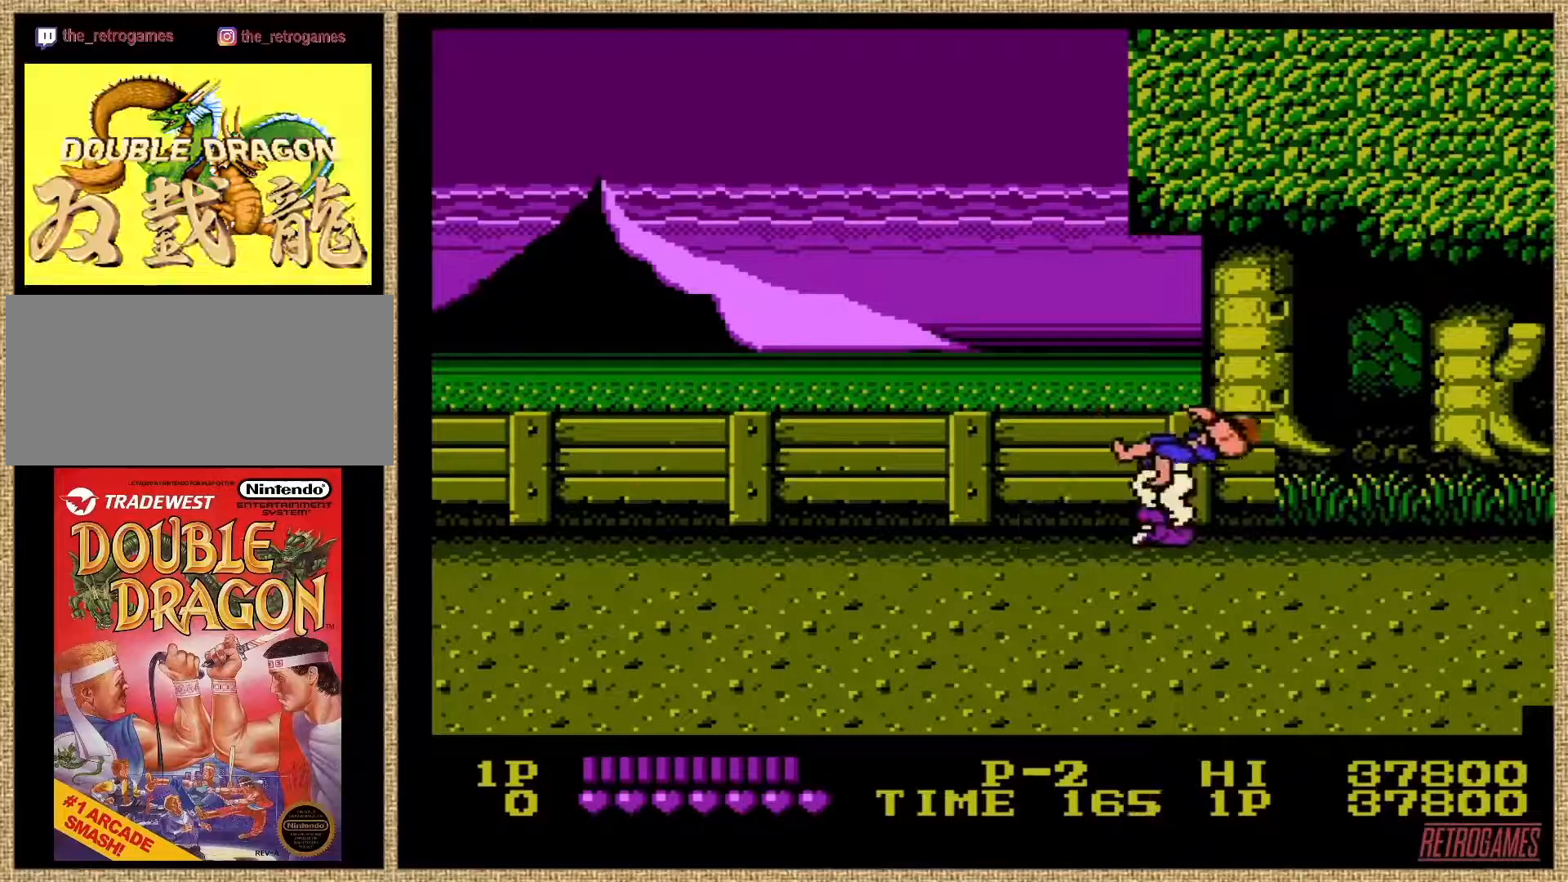
{"buttons": [], "events": [[421, "DPAD_DOWN", "up"]]}
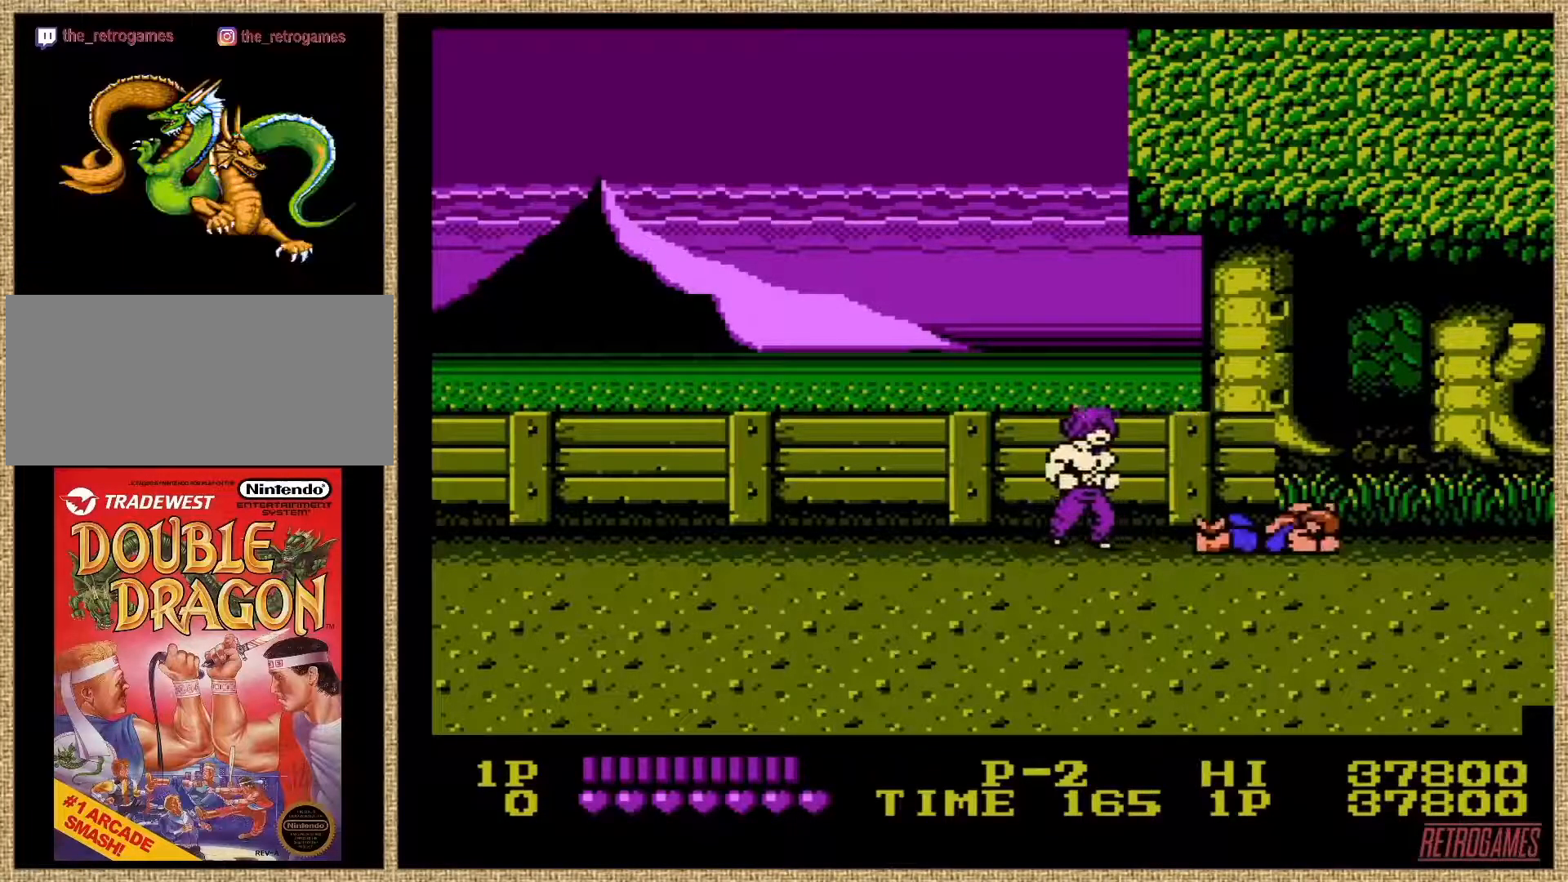
{"buttons": [], "events": []}
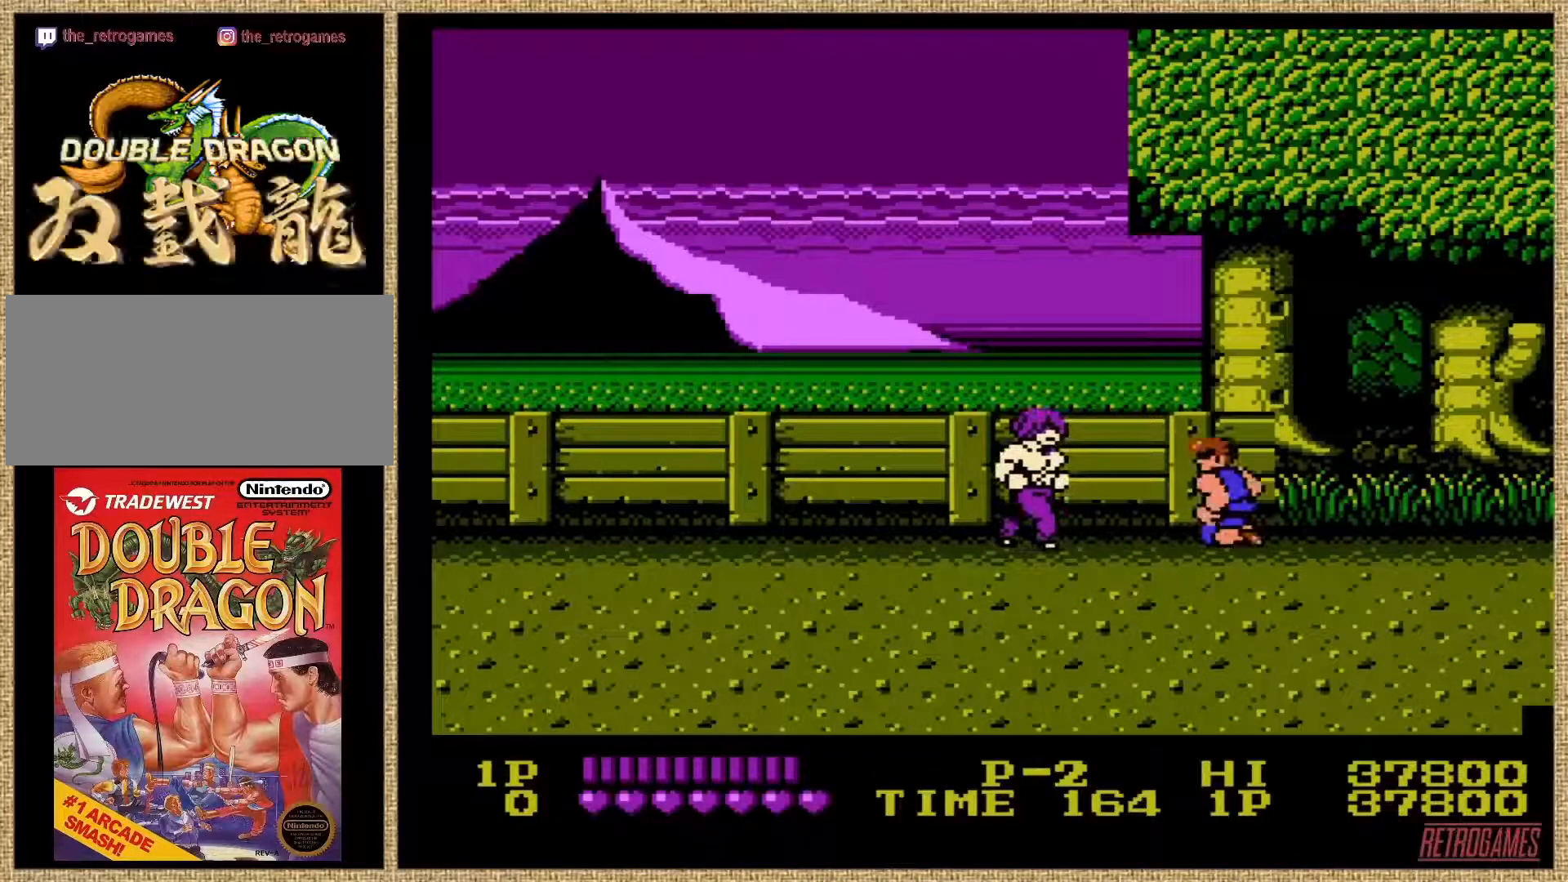
{"buttons": [], "events": [[337, "B", "down"], [489, "B", "up"]]}
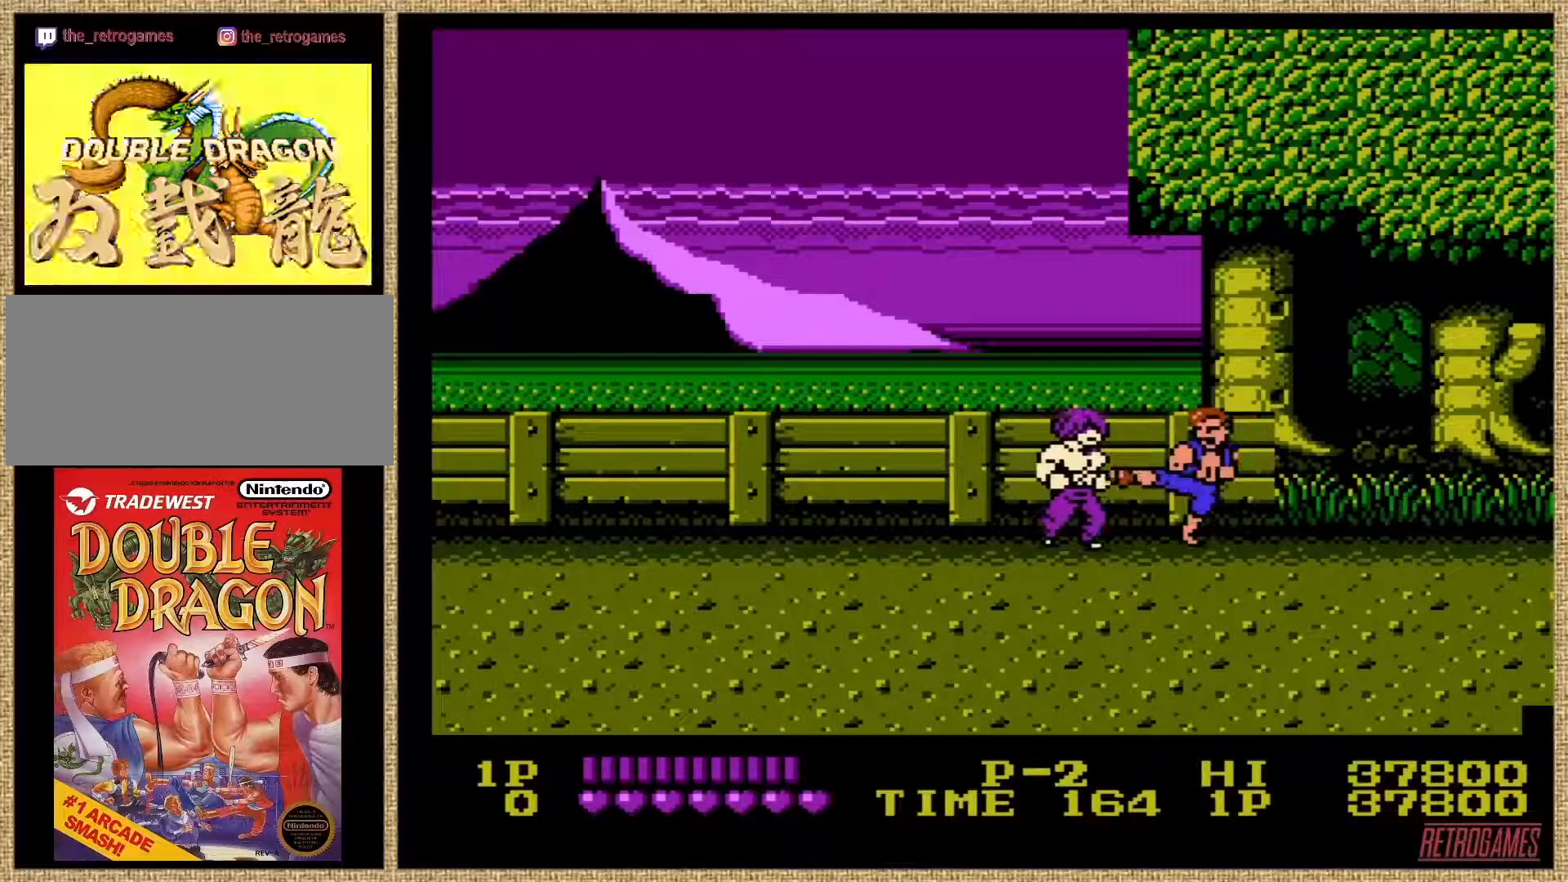
{"buttons": ["B"], "events": [[118, "B", "down"], [236, "B", "up"], [303, "B", "down"]]}
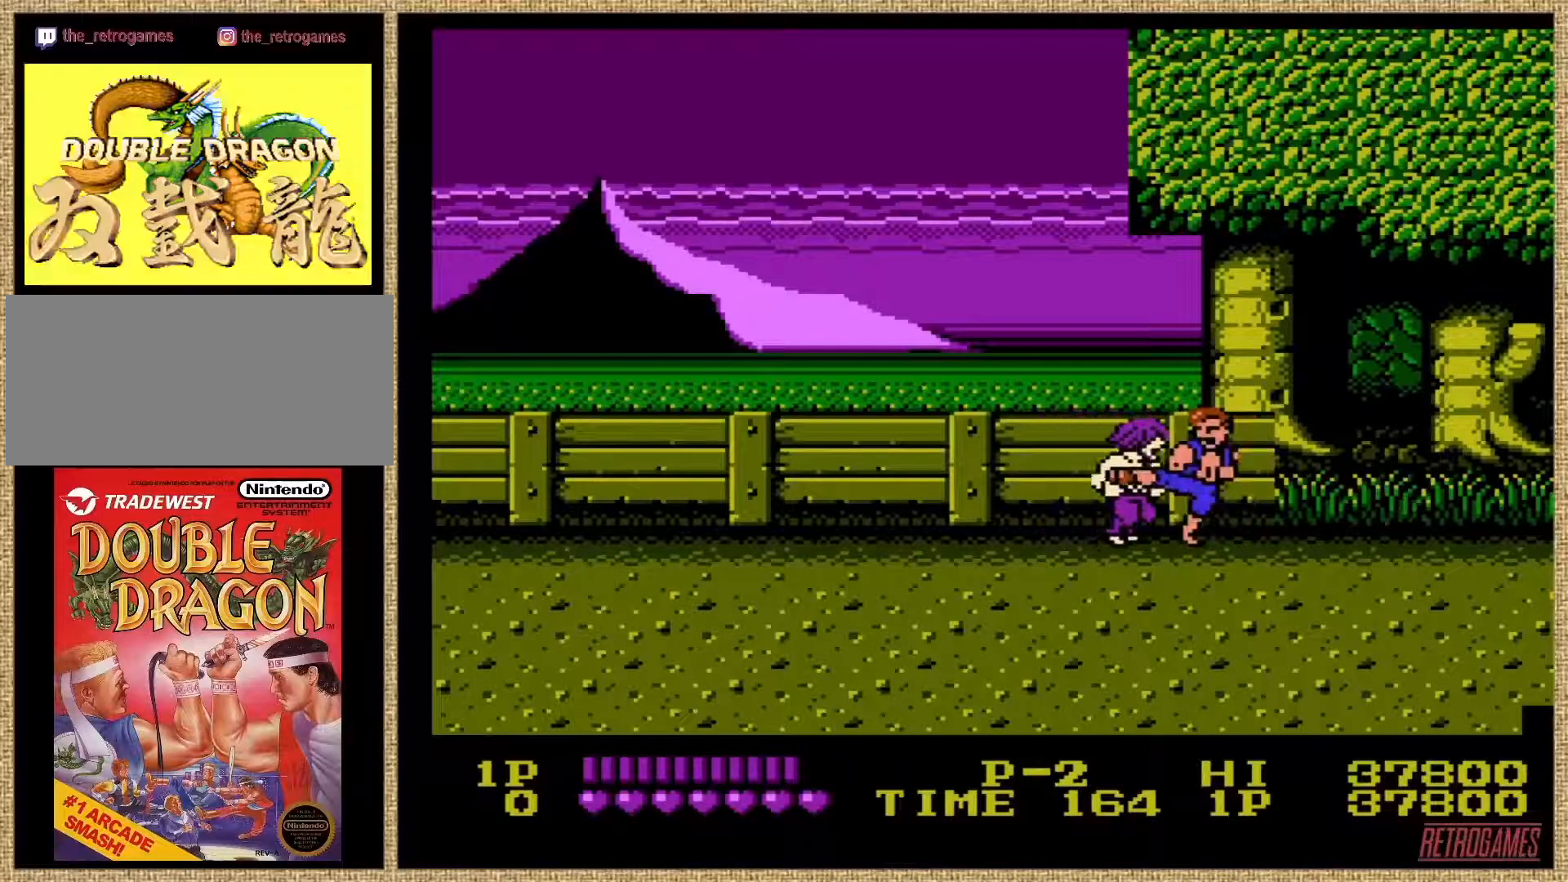
{"buttons": ["B"], "events": [[17, "B", "up"], [101, "B", "down"], [135, "B", "up"], [219, "B", "down"], [303, "B", "up"], [337, "B", "down"], [438, "B", "up"], [489, "B", "down"]]}
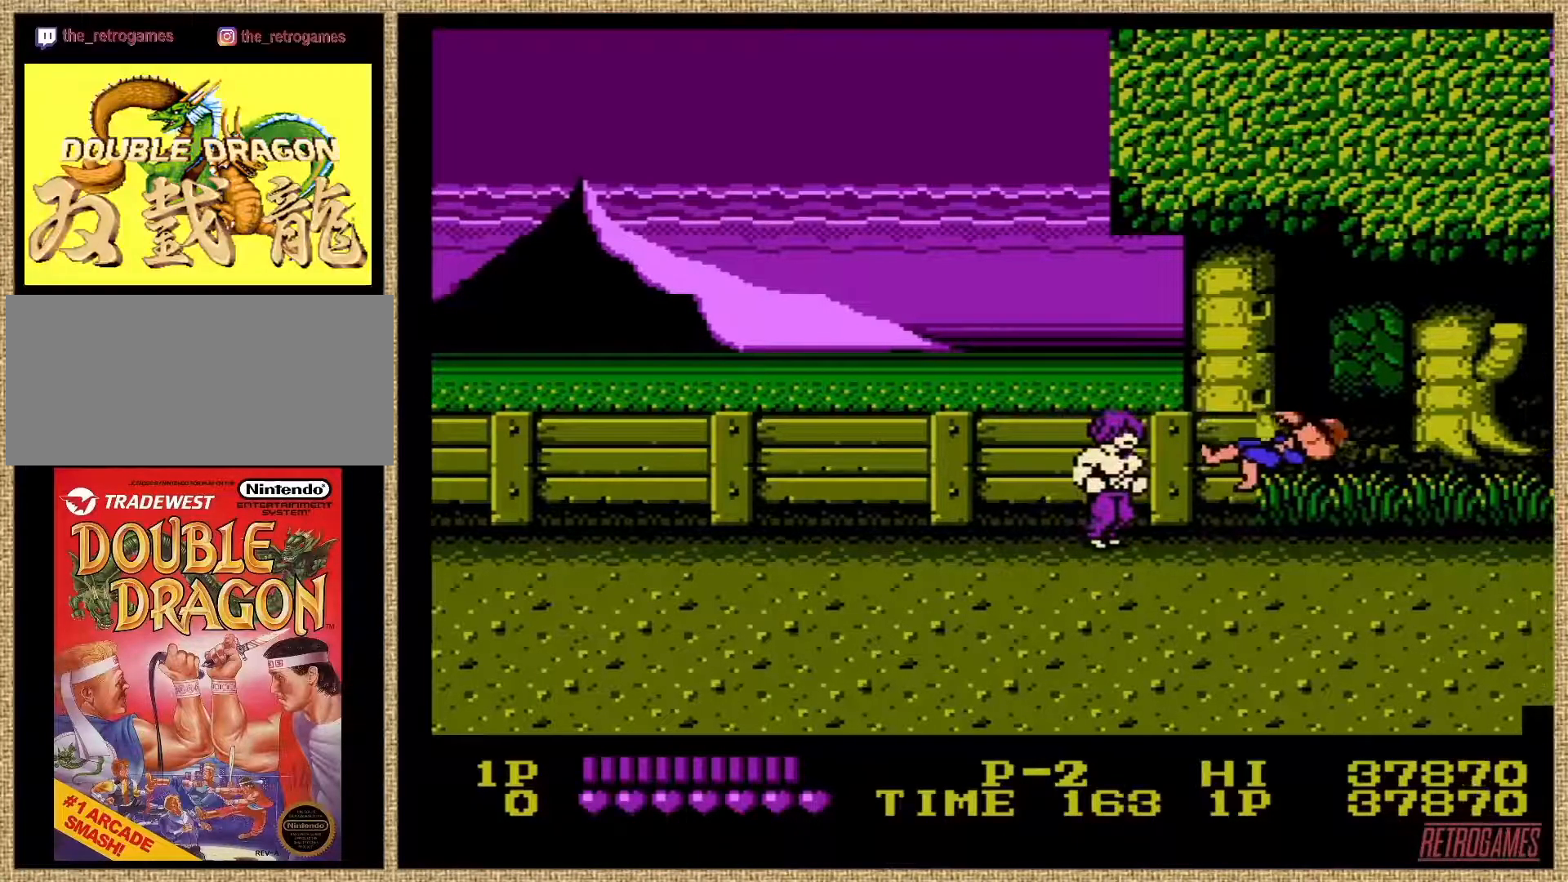
{"buttons": [], "events": [[101, "B", "up"]]}
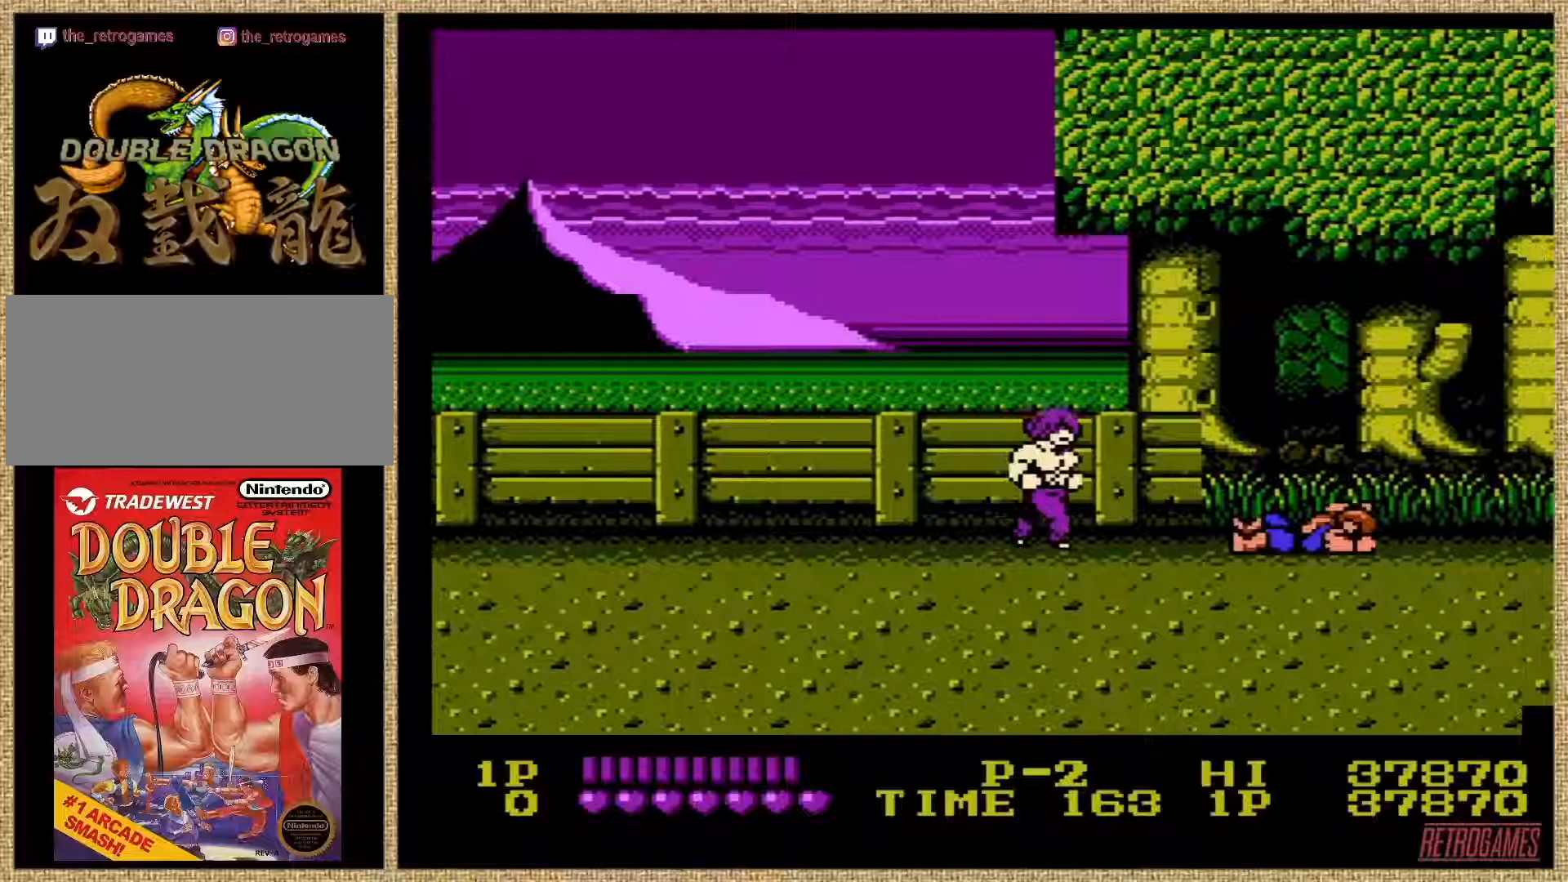
{"buttons": [], "events": []}
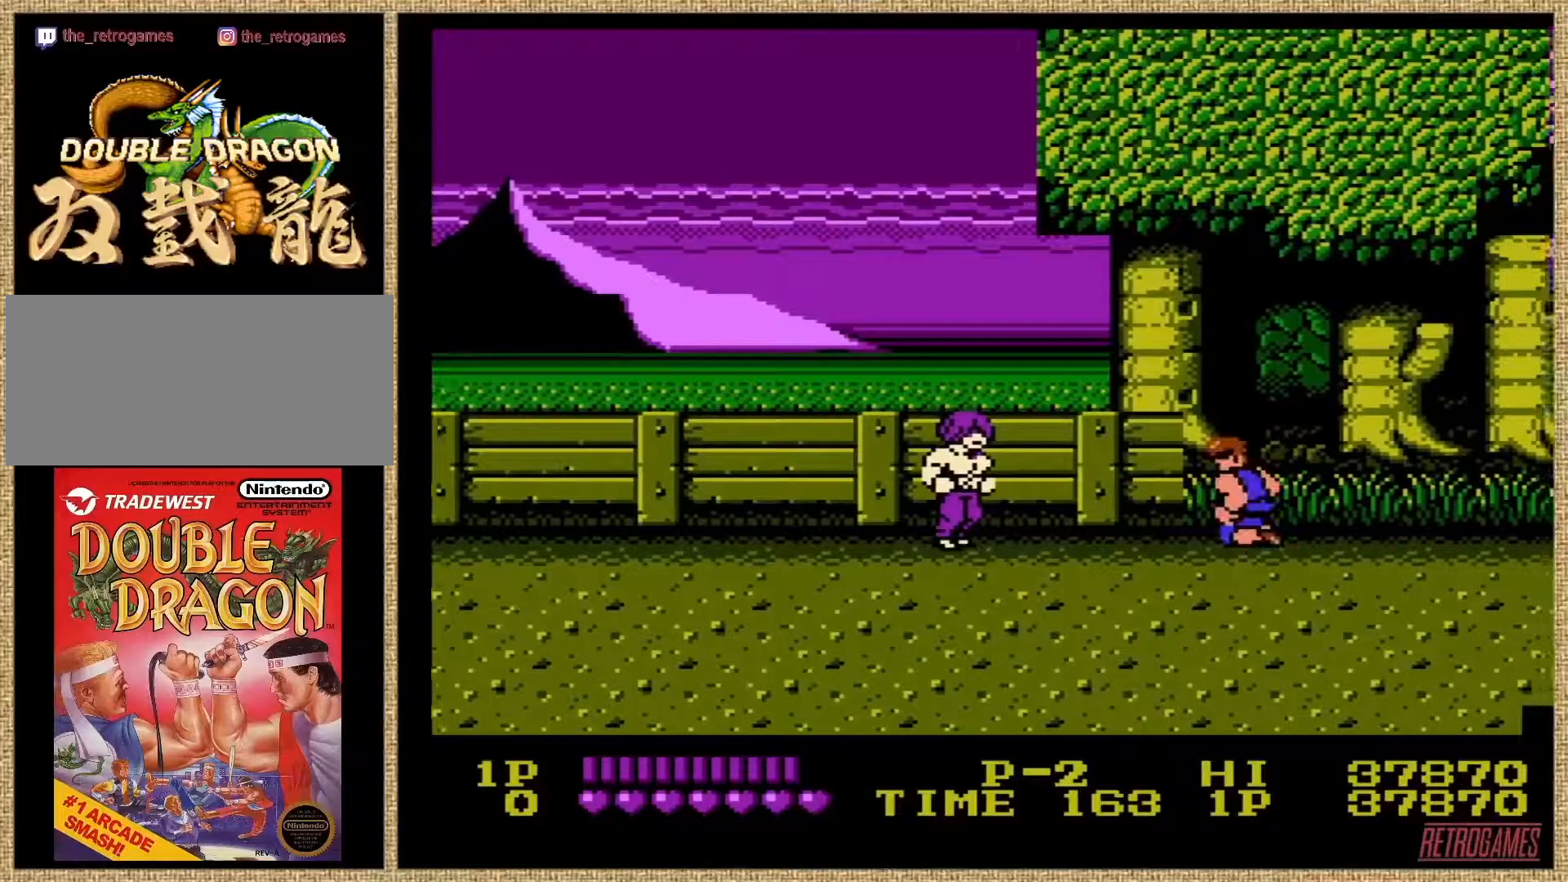
{"buttons": [], "events": []}
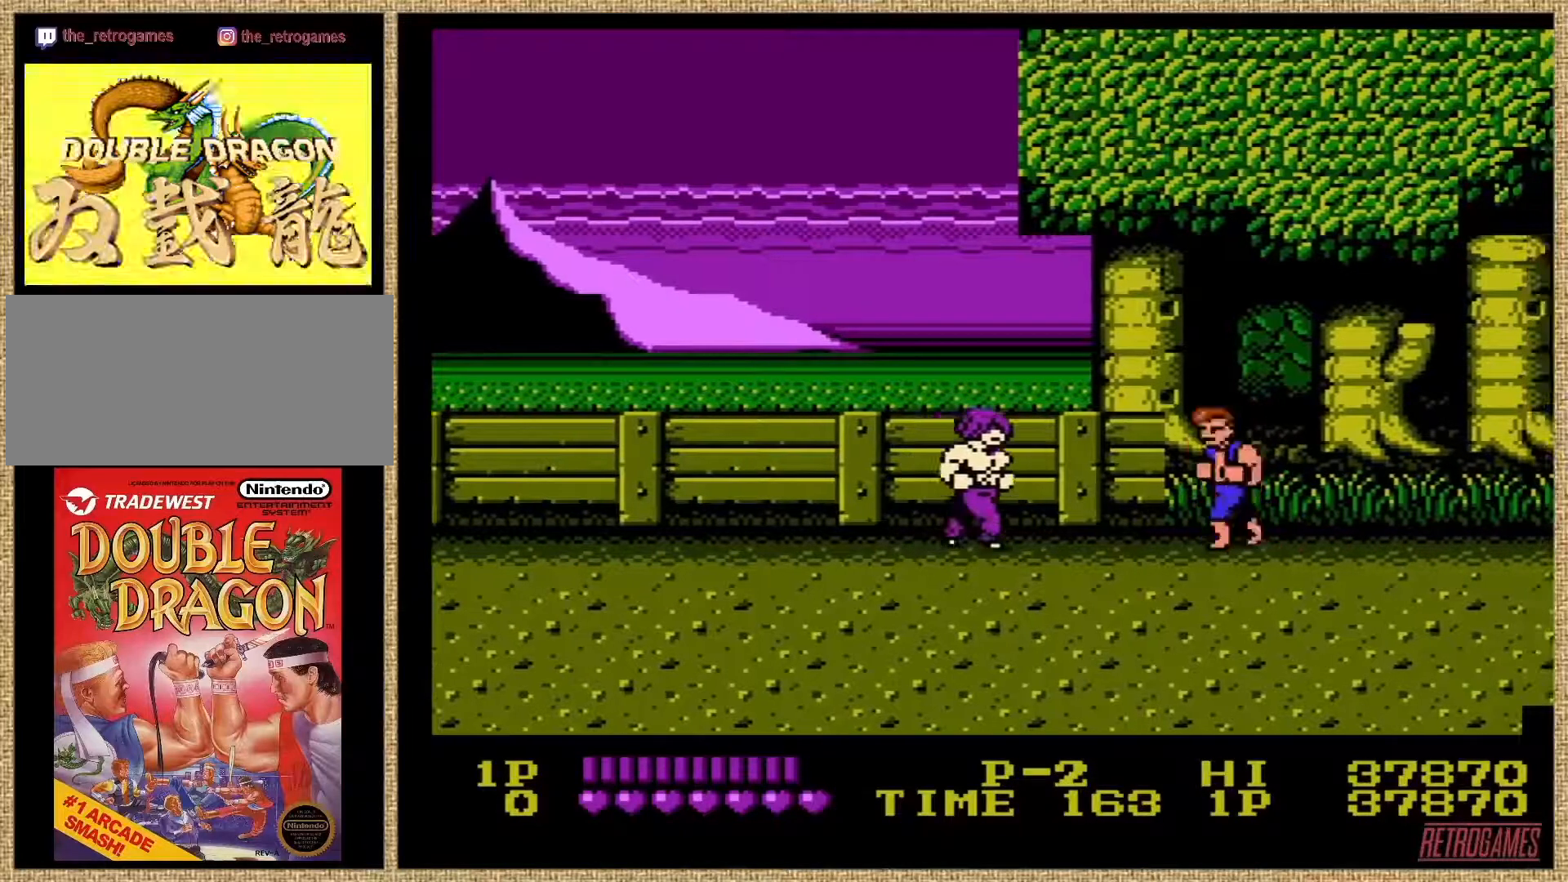
{"buttons": [], "events": [[102, "DPAD_RIGHT", "down"], [203, "DPAD_RIGHT", "up"]]}
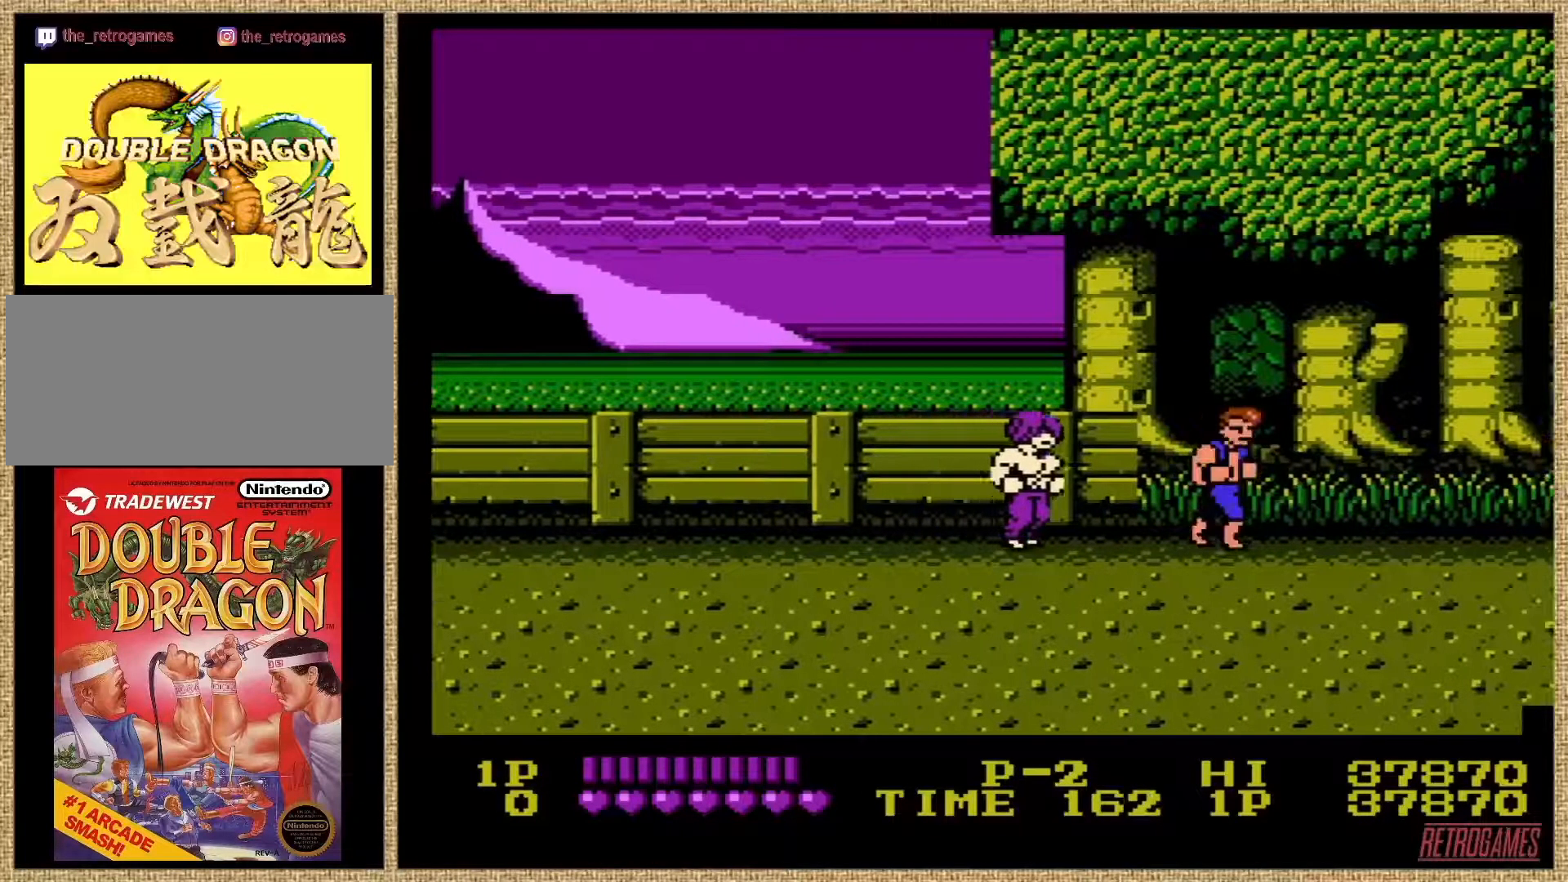
{"buttons": ["A"], "events": [[186, "A", "down"], [321, "A", "up"], [338, "A", "down"]]}